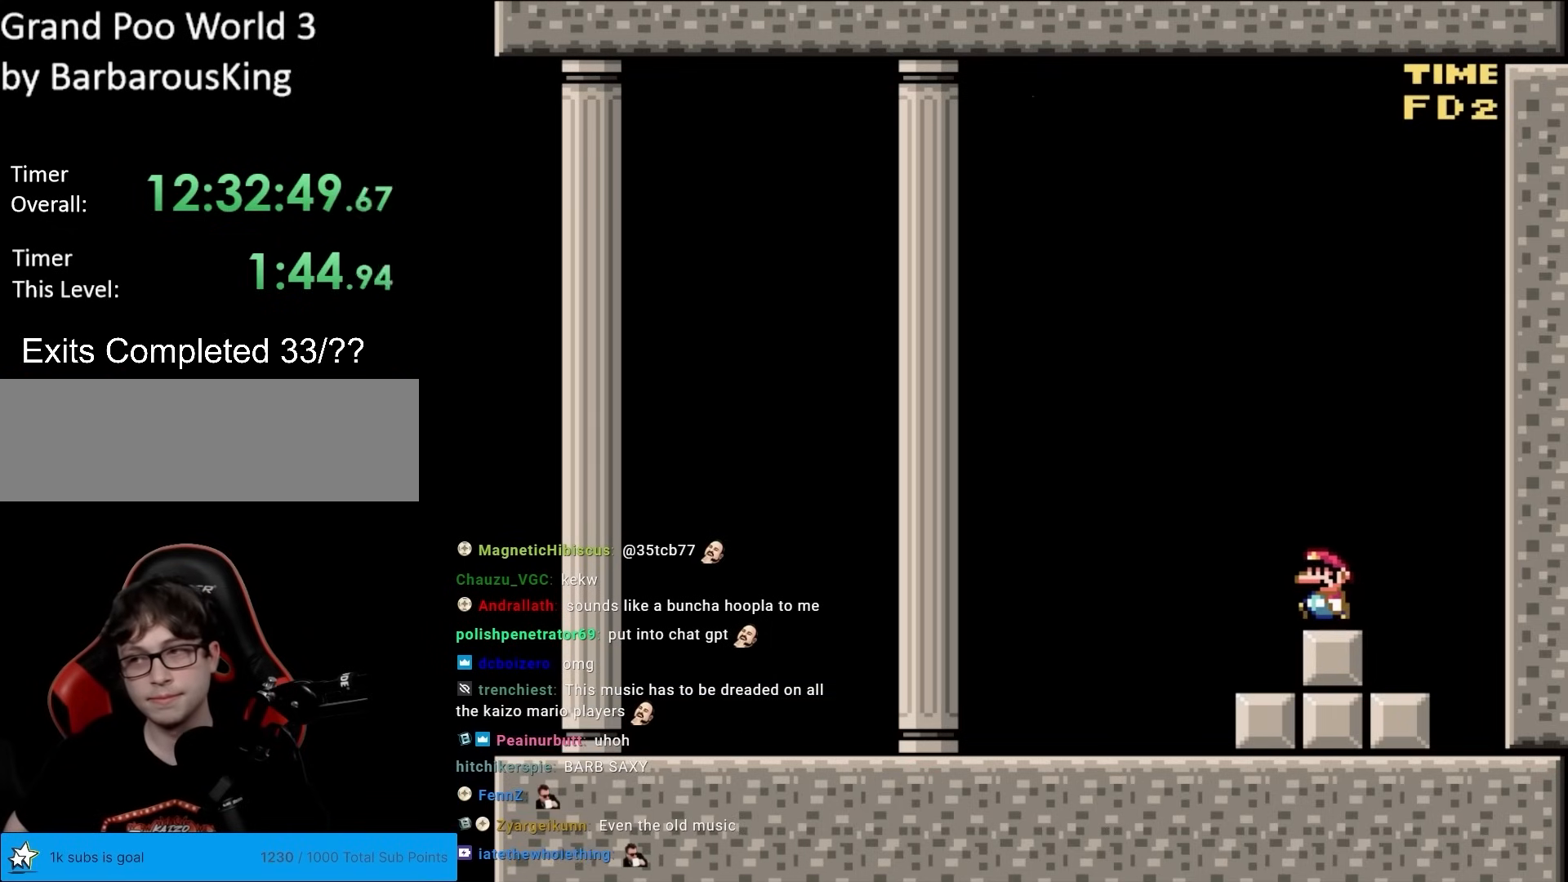
Gameplay with a controller (Nintendo layout); each line is a JSON object with the inputs held at the frame after it. "events" lists button and stick changes between this image and that frame as [ms after this image, input, new state], when the widget could be followed in between. Not read: L3 R3.
{"buttons": ["Y", "DPAD_LEFT"], "events": []}
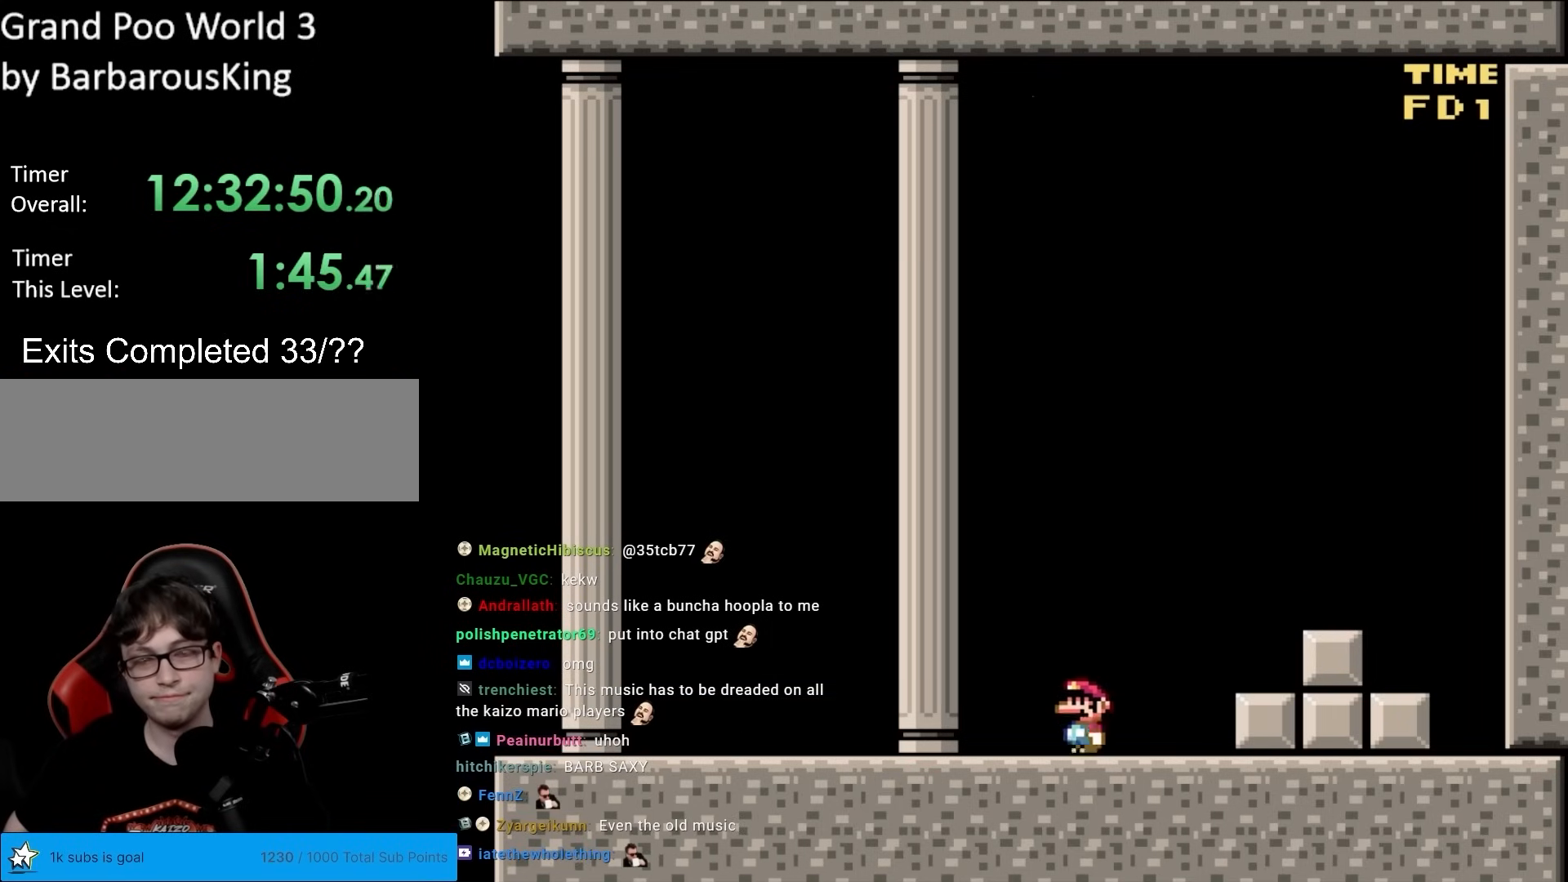
{"buttons": ["Y", "DPAD_LEFT"], "events": []}
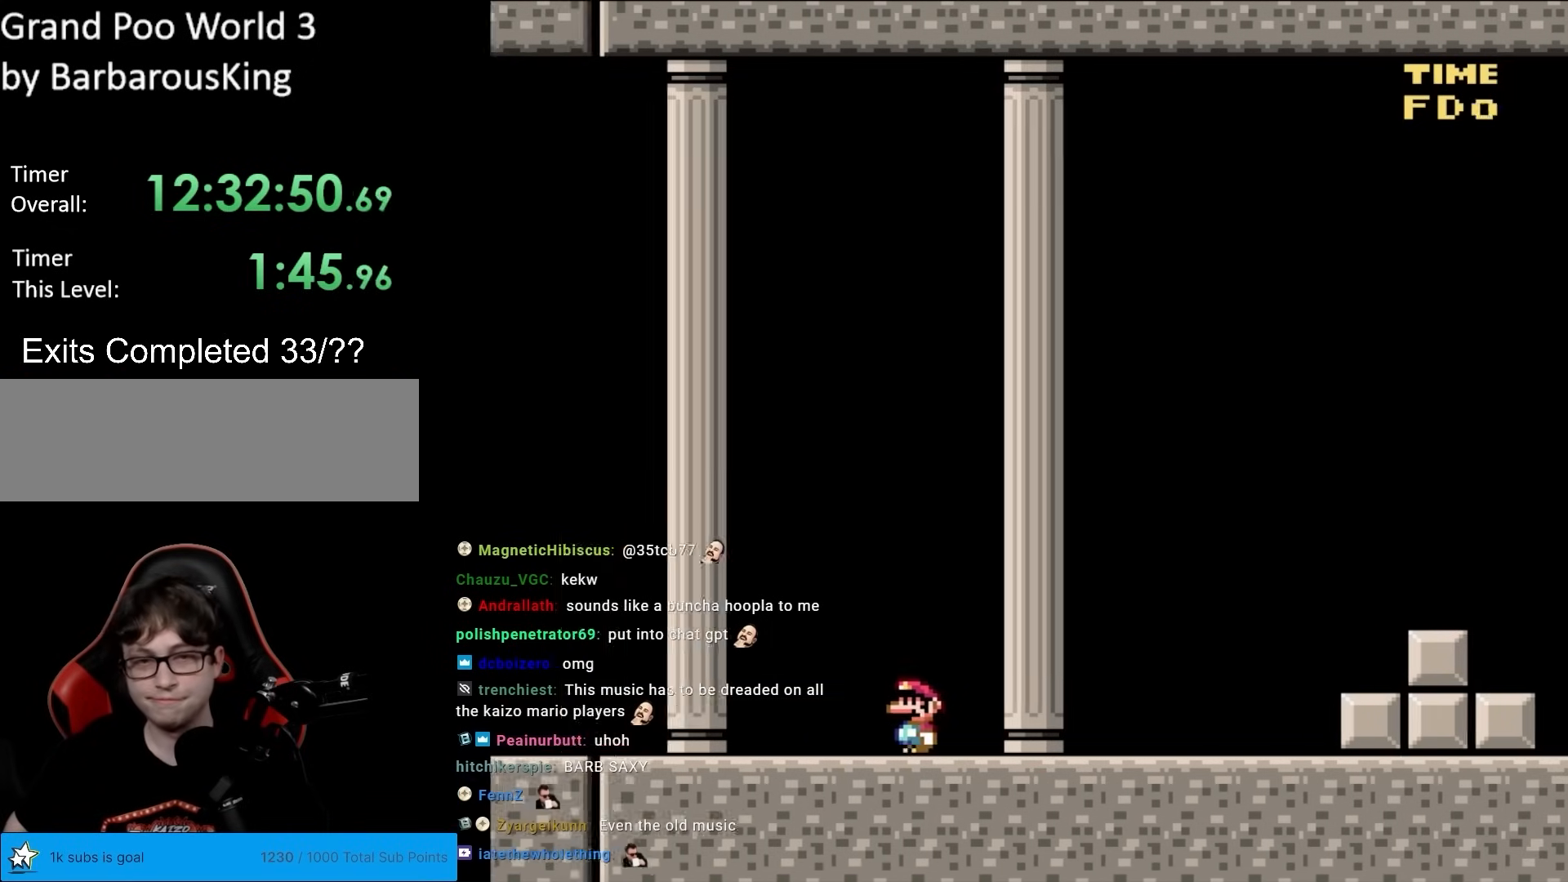
{"buttons": ["Y", "DPAD_LEFT"], "events": []}
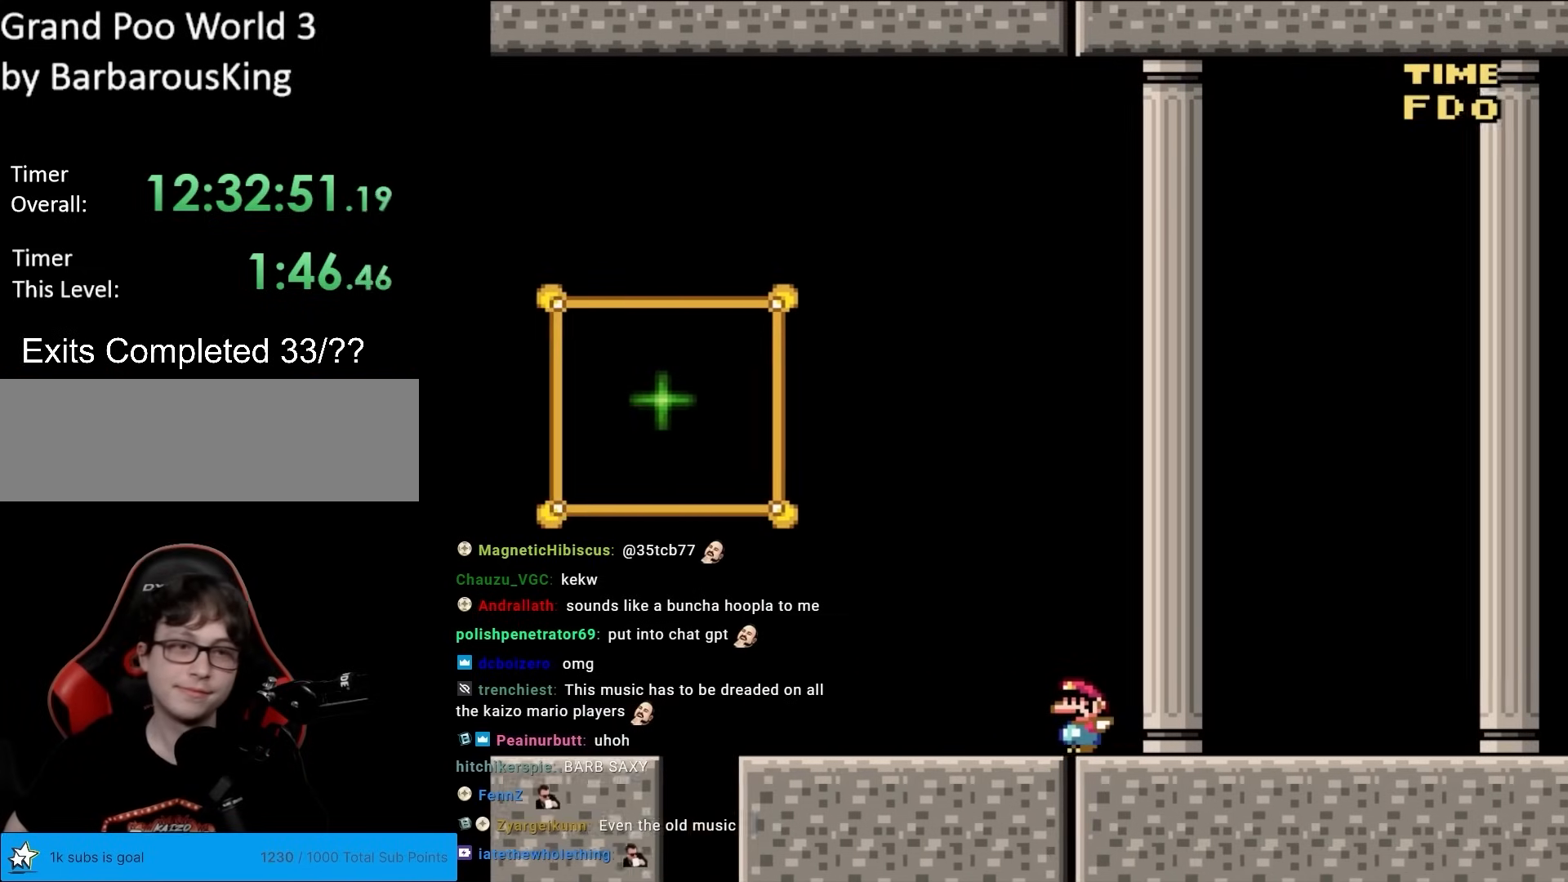
{"buttons": ["B", "Y", "DPAD_LEFT"], "events": [[383, "B", "down"]]}
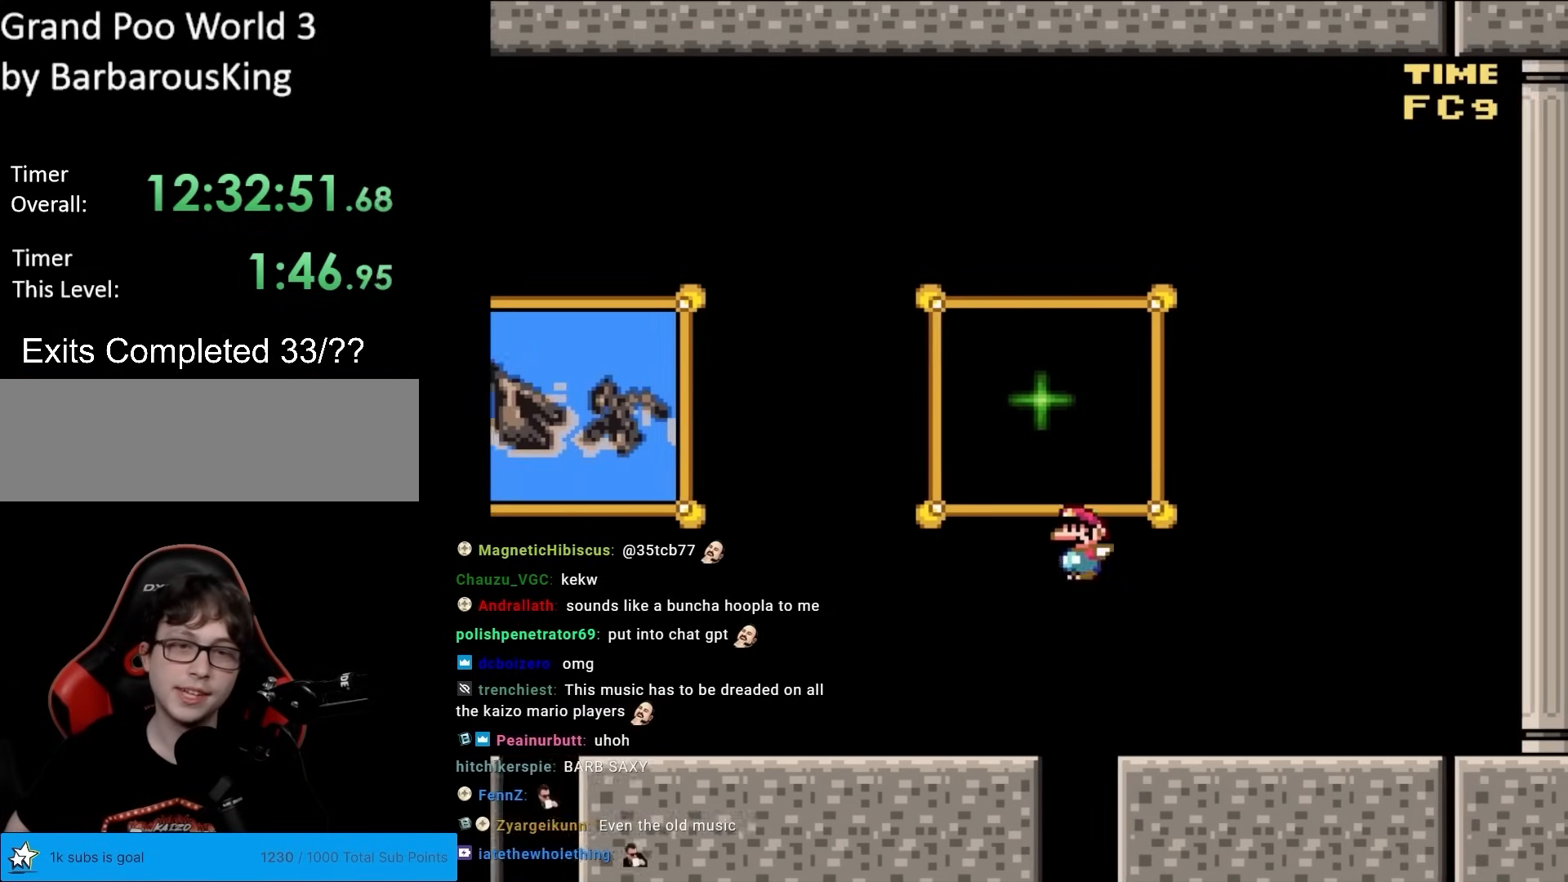
{"buttons": ["Y", "DPAD_LEFT"], "events": [[67, "B", "up"]]}
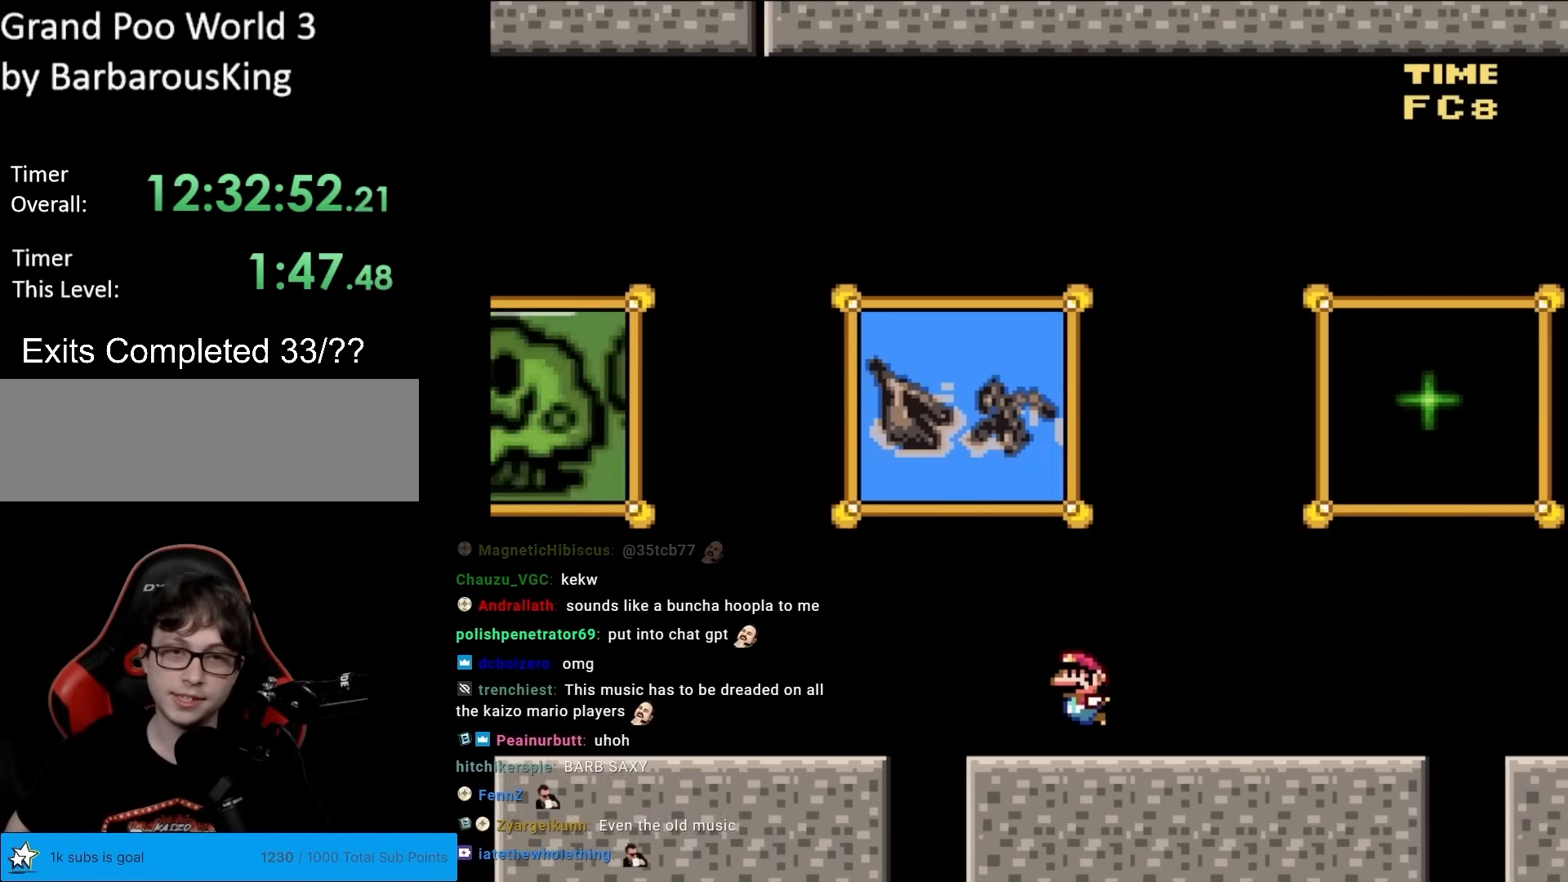
{"buttons": ["Y", "DPAD_LEFT"], "events": [[83, "B", "down"], [200, "B", "up"]]}
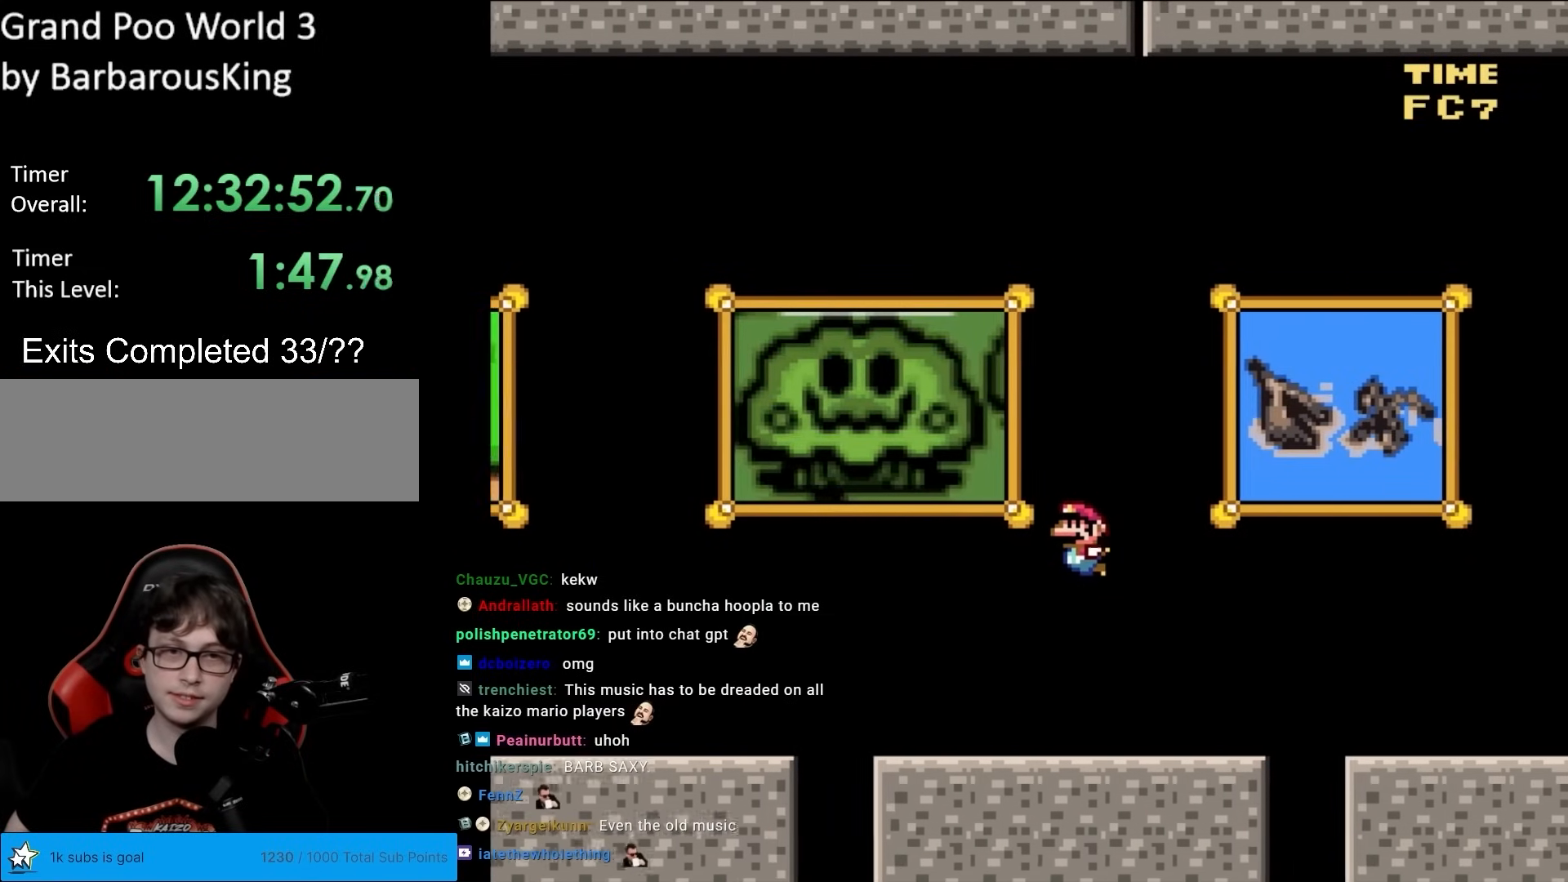
{"buttons": ["Y", "DPAD_LEFT"], "events": [[267, "B", "down"], [383, "B", "up"]]}
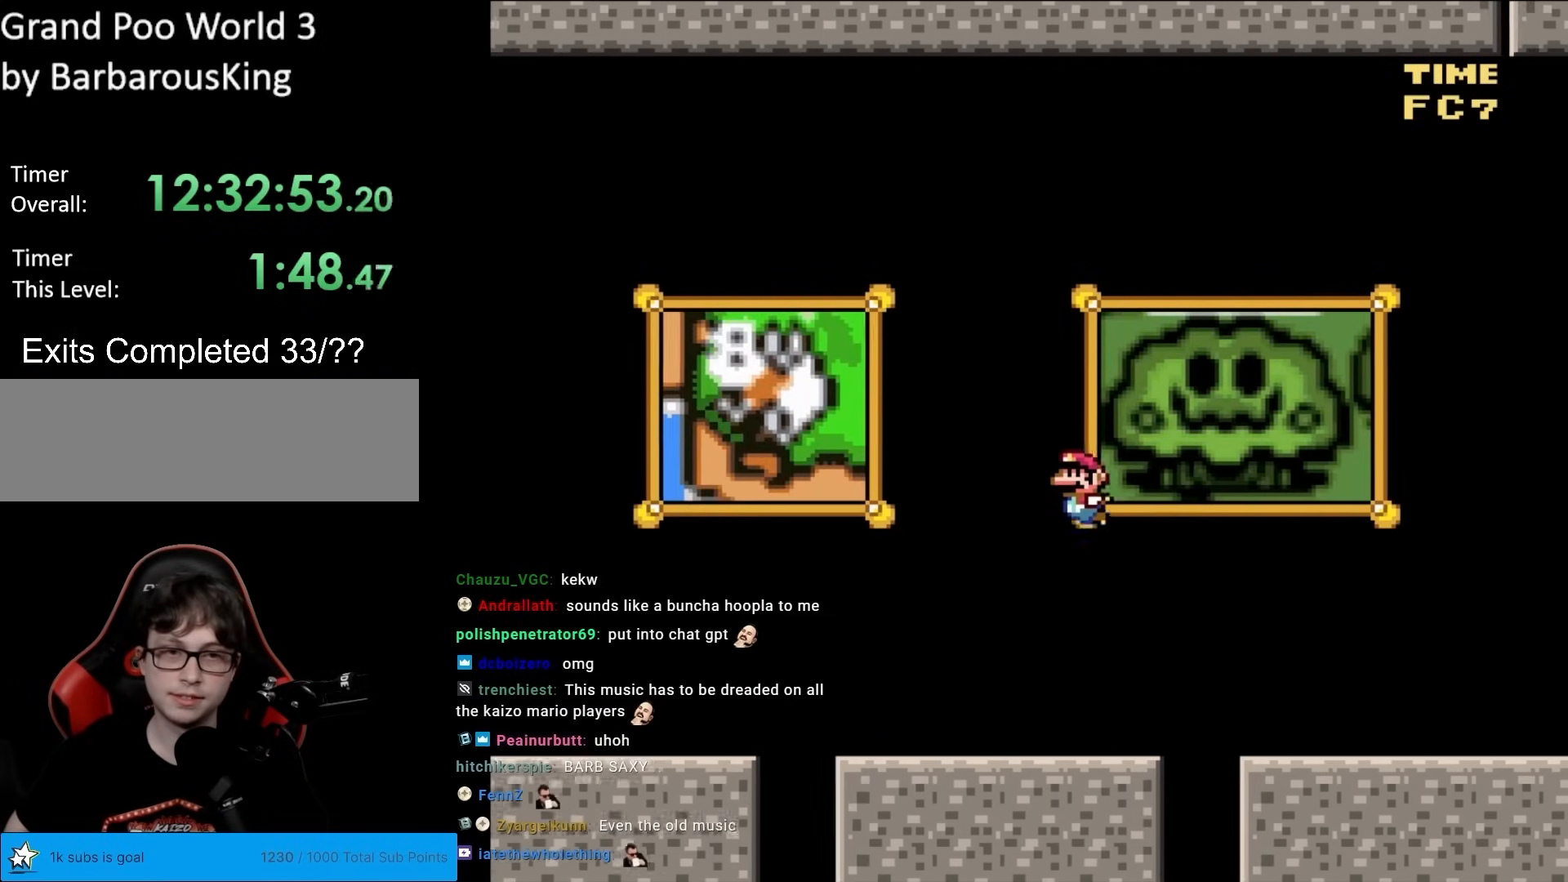
{"buttons": ["B", "Y", "DPAD_LEFT"], "events": [[283, "DPAD_LEFT", "up"], [300, "DPAD_RIGHT", "down"], [400, "B", "down"], [400, "DPAD_RIGHT", "up"], [417, "DPAD_LEFT", "down"]]}
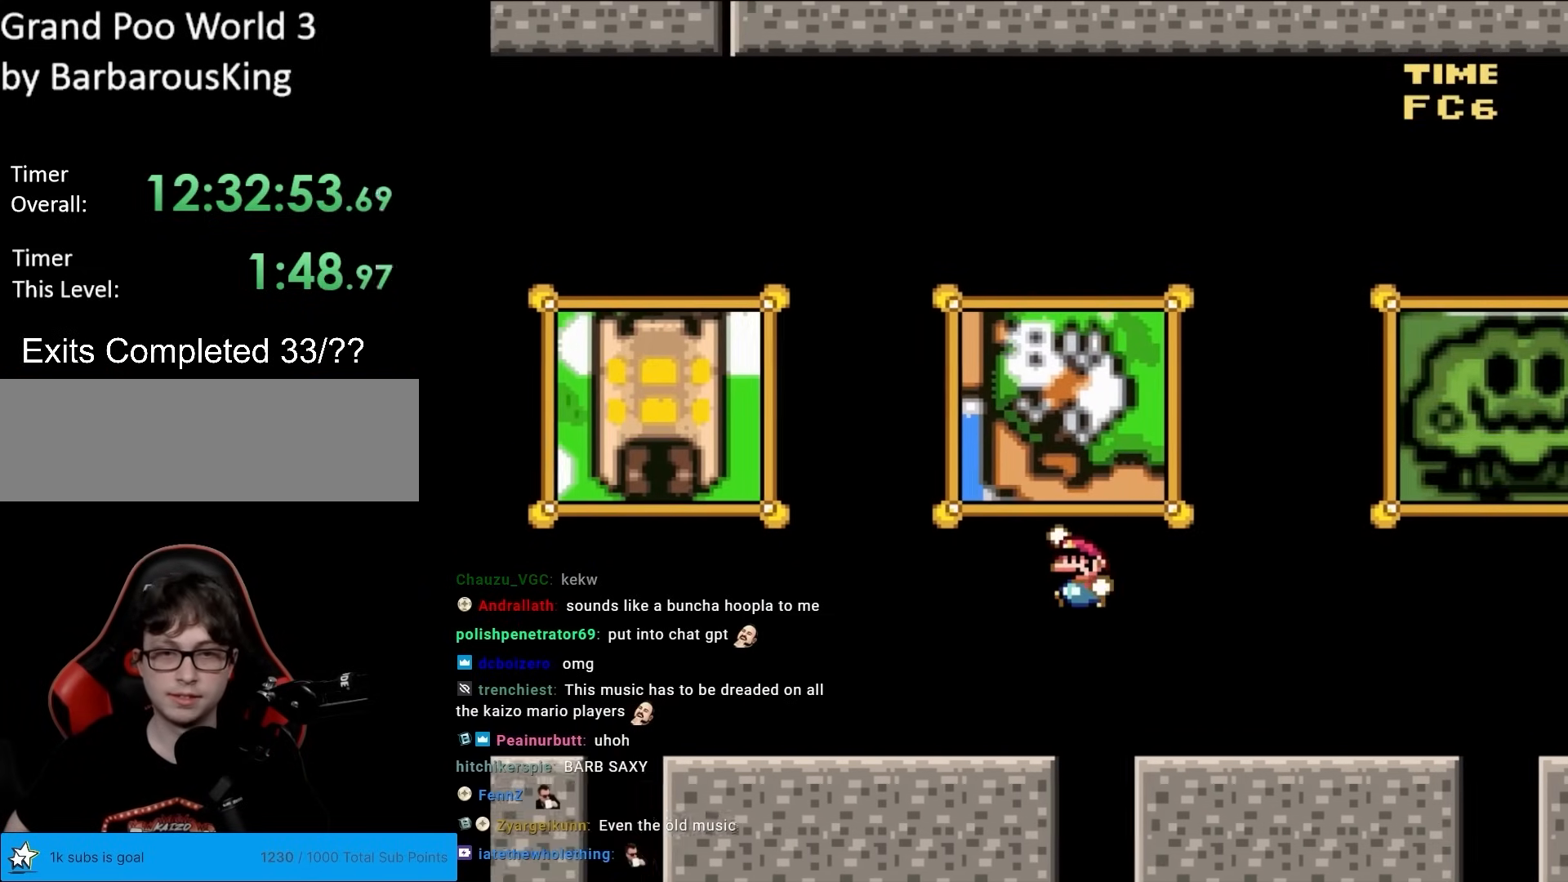
{"buttons": ["B", "Y", "DPAD_LEFT"], "events": []}
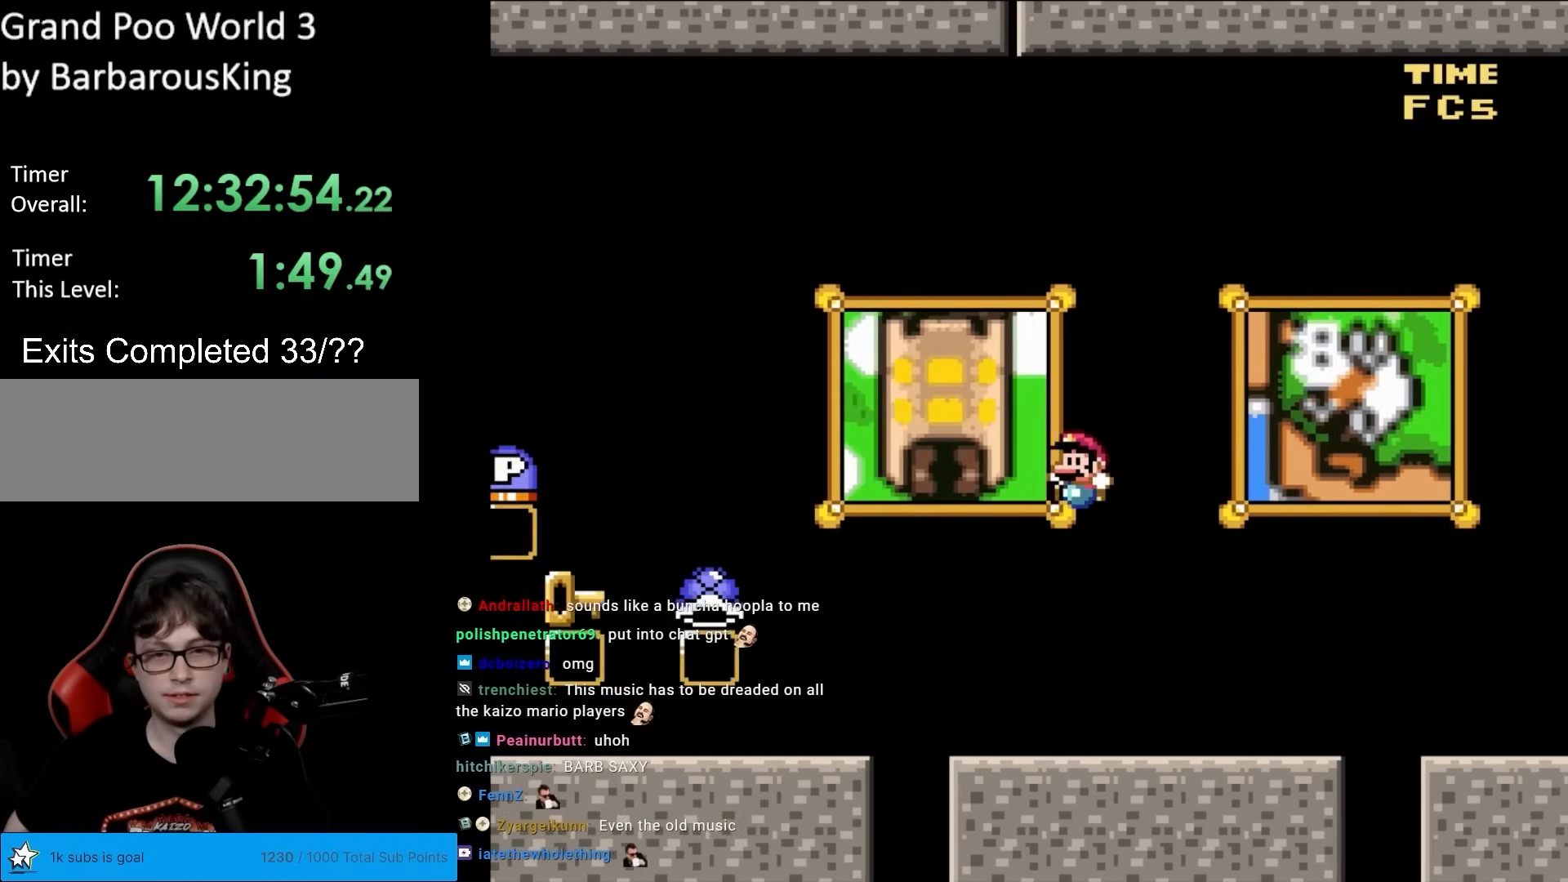
{"buttons": ["Y"], "events": [[300, "DPAD_LEFT", "up"], [300, "DPAD_UP", "down"], [317, "DPAD_RIGHT", "down"], [317, "DPAD_UP", "up"], [350, "B", "up"], [383, "DPAD_RIGHT", "up"]]}
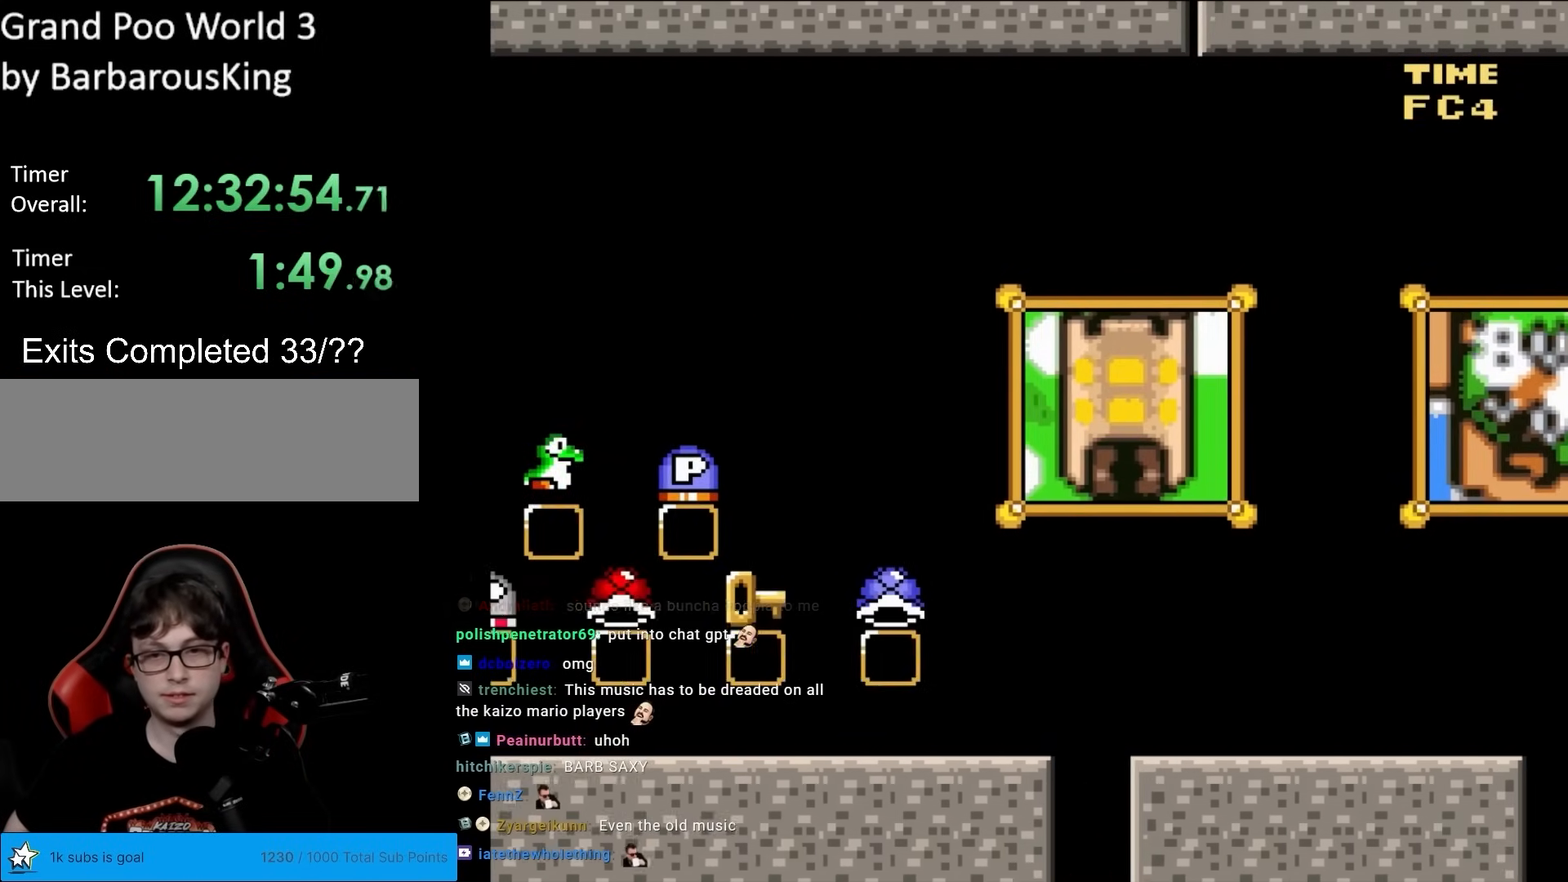
{"buttons": ["Y"], "events": []}
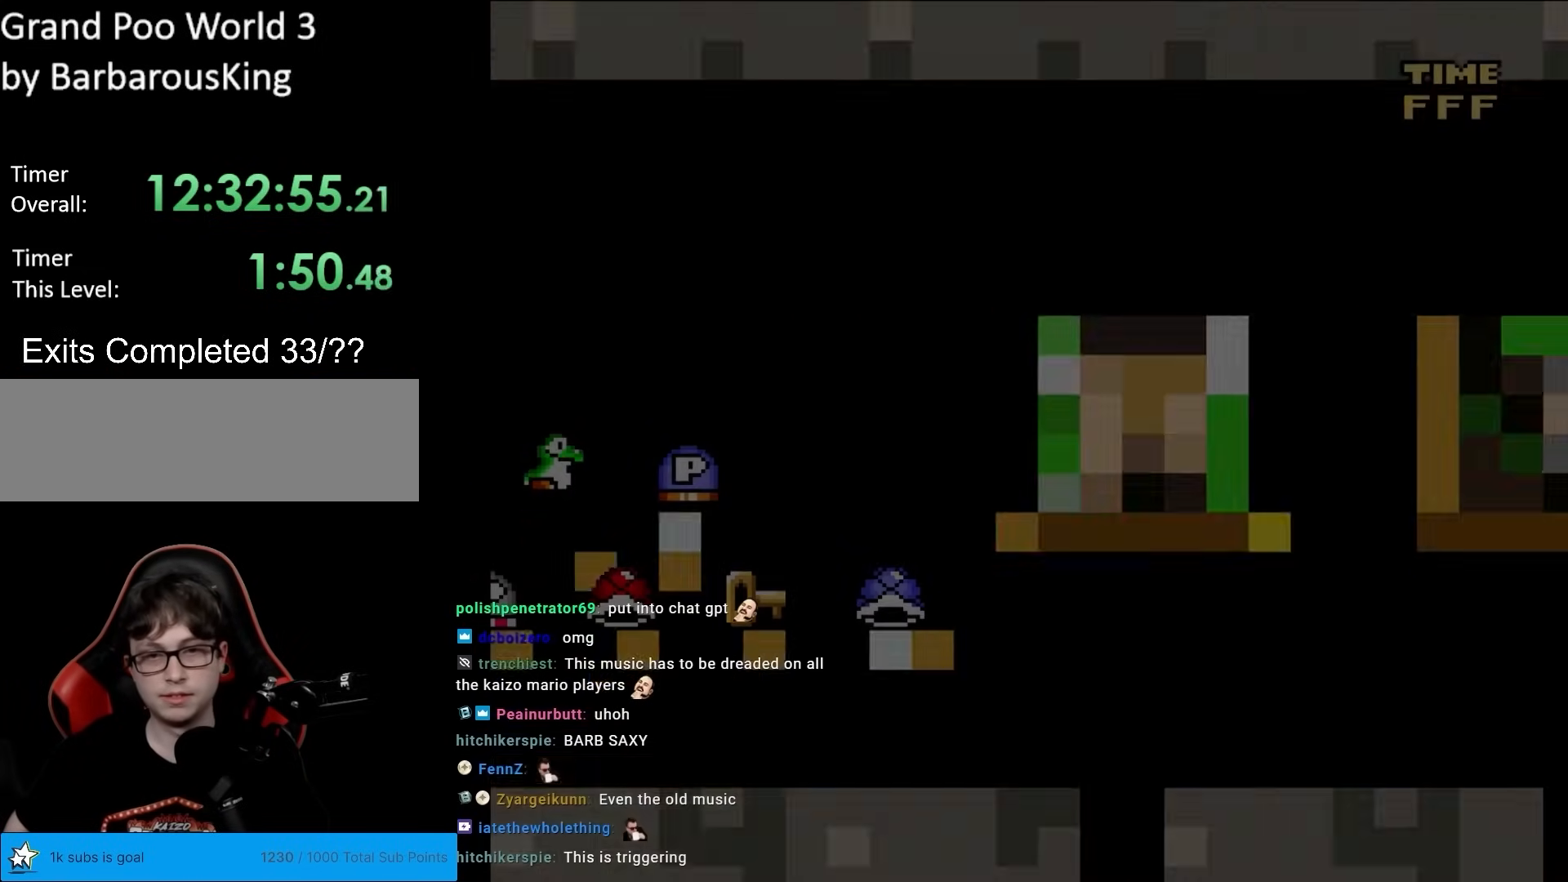
{"buttons": [], "events": [[133, "Y", "up"]]}
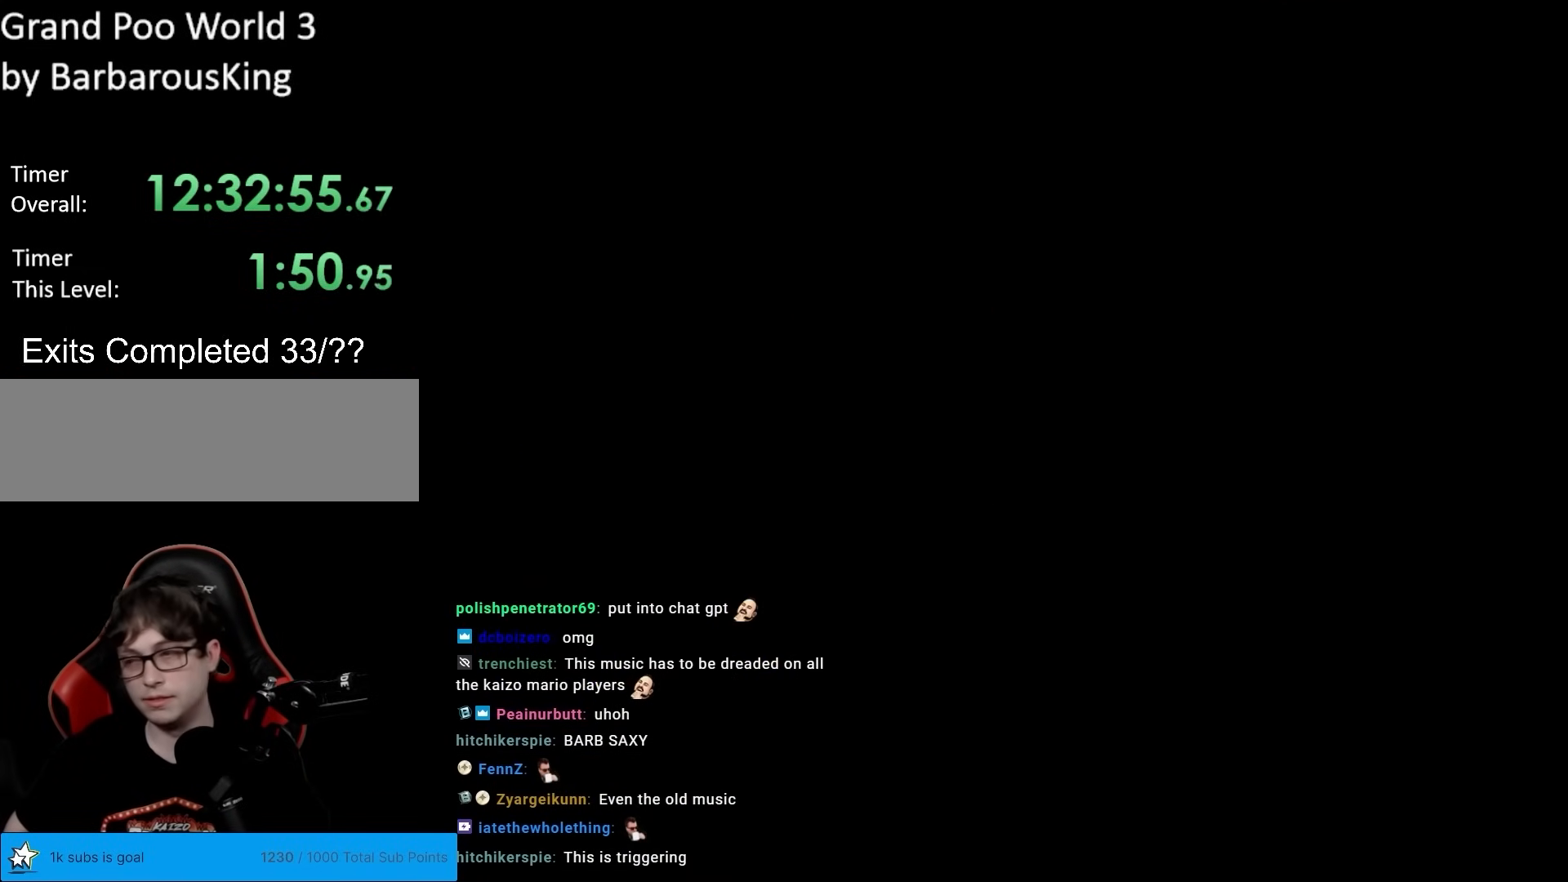
{"buttons": [], "events": []}
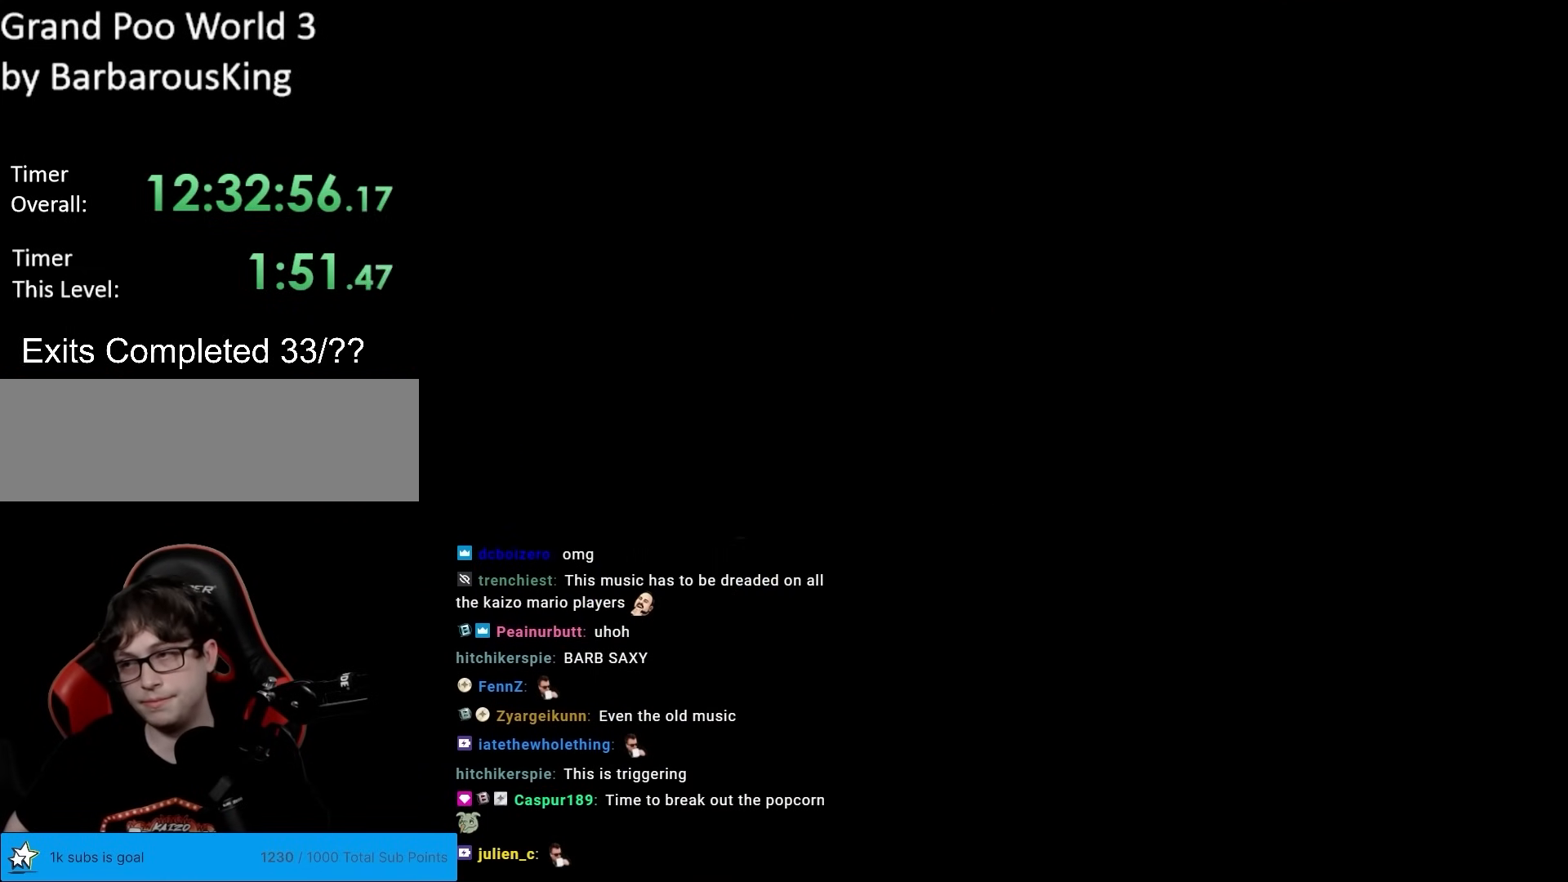
{"buttons": [], "events": []}
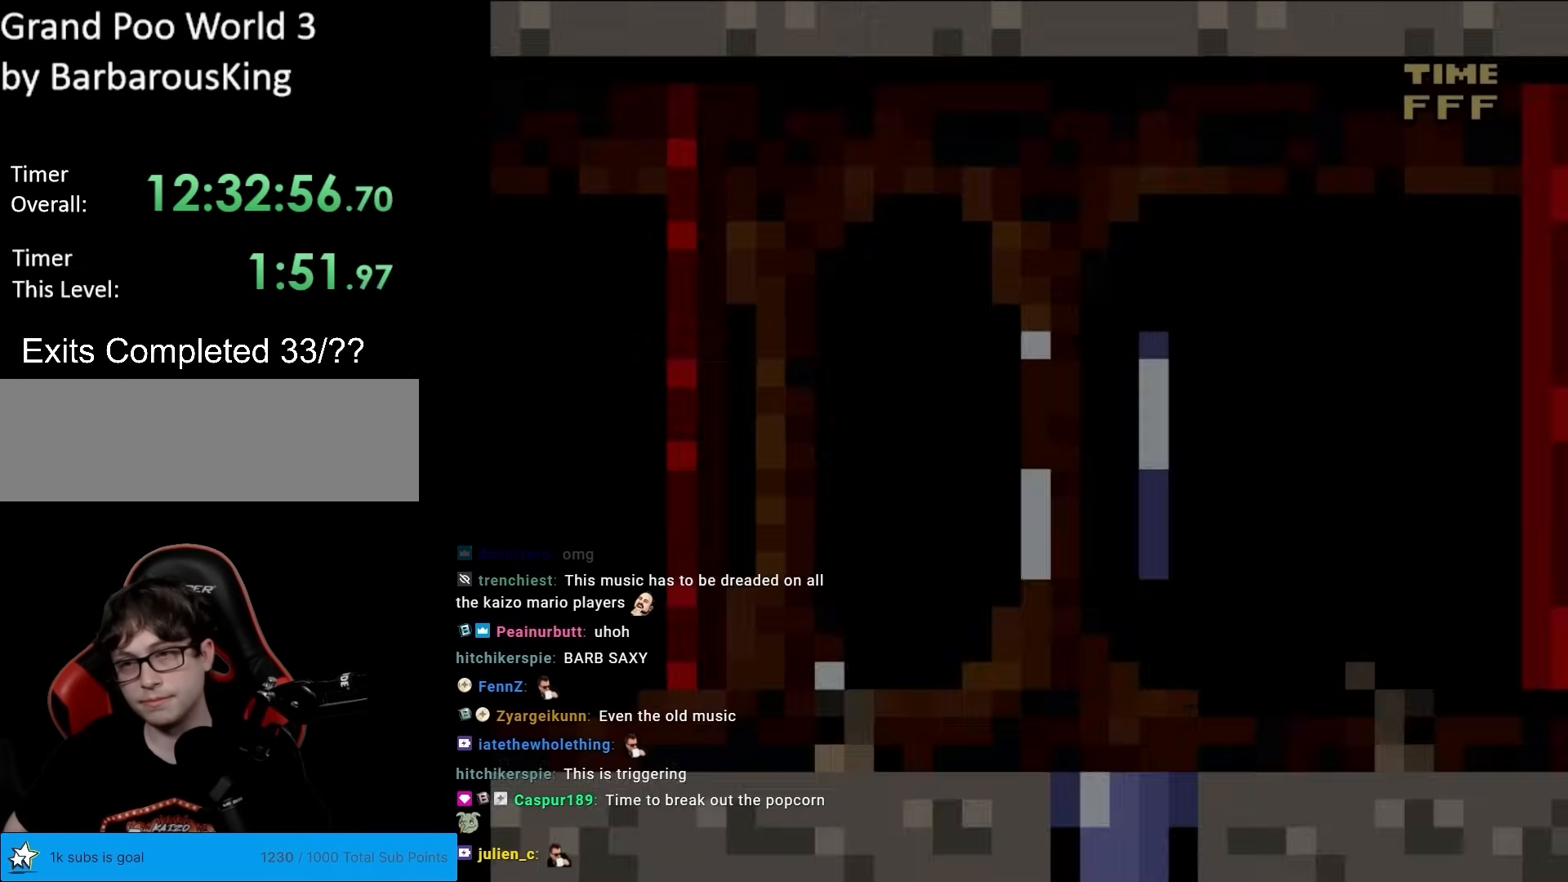
{"buttons": [], "events": []}
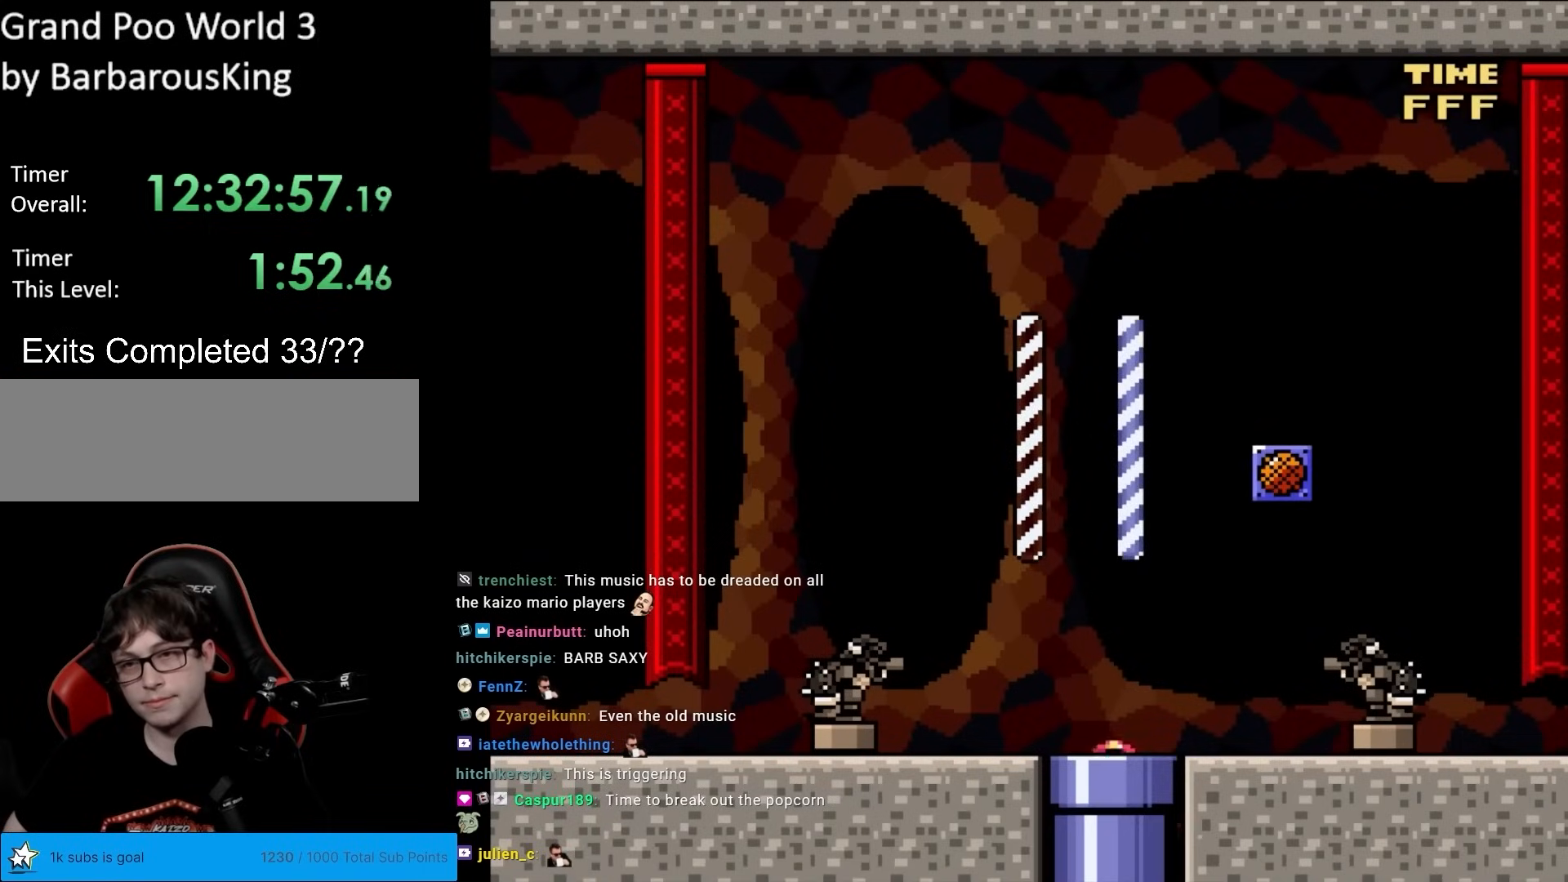
{"buttons": ["Y", "DPAD_RIGHT"], "events": [[17, "Y", "down"], [283, "DPAD_RIGHT", "down"]]}
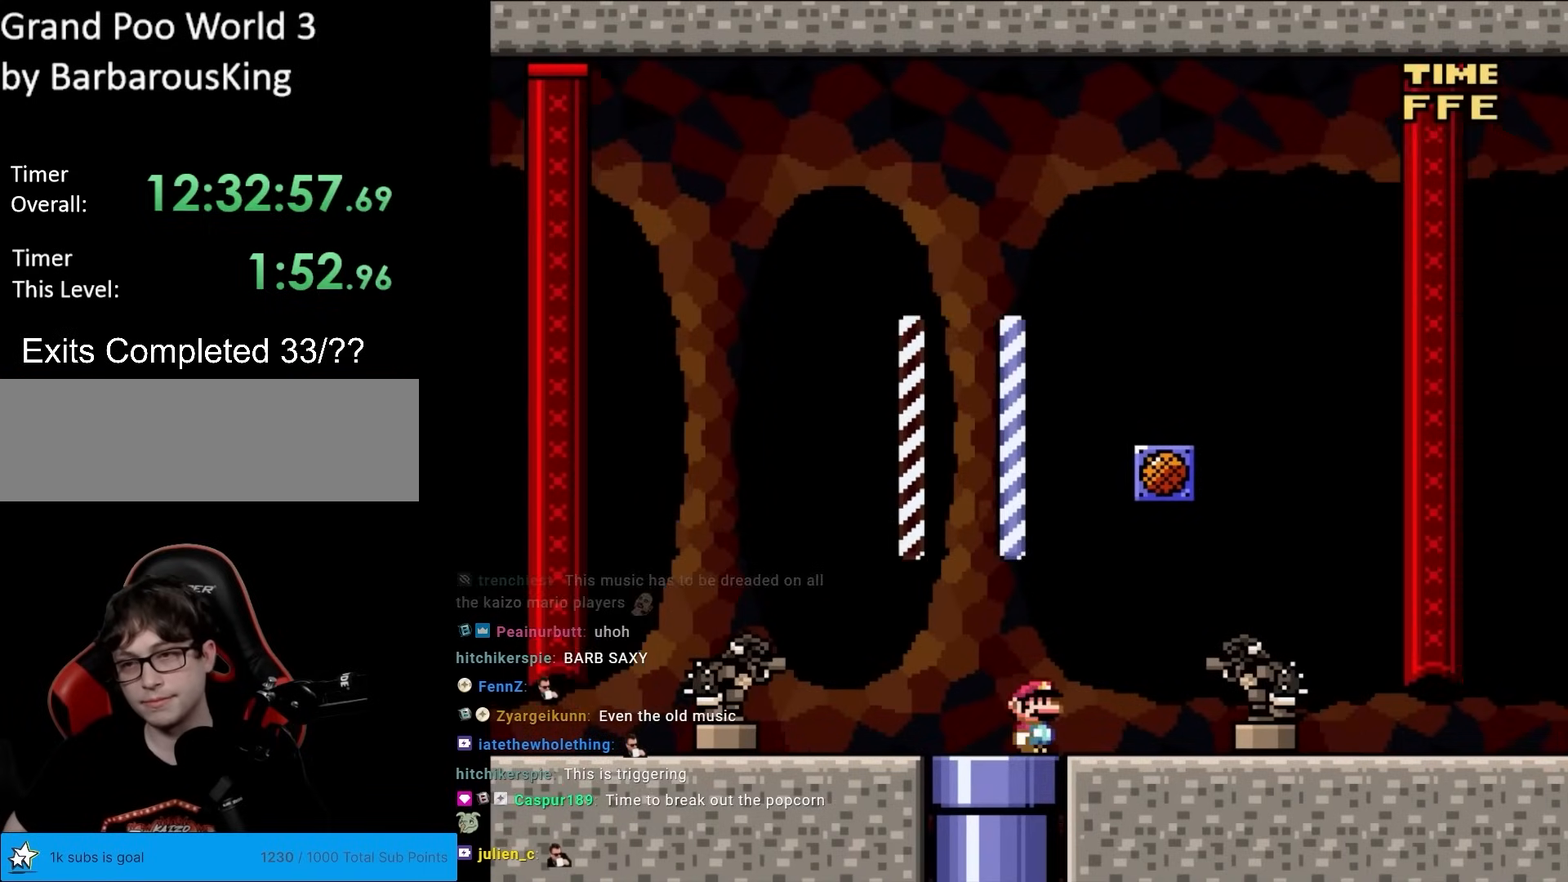
{"buttons": ["Y", "DPAD_RIGHT"], "events": []}
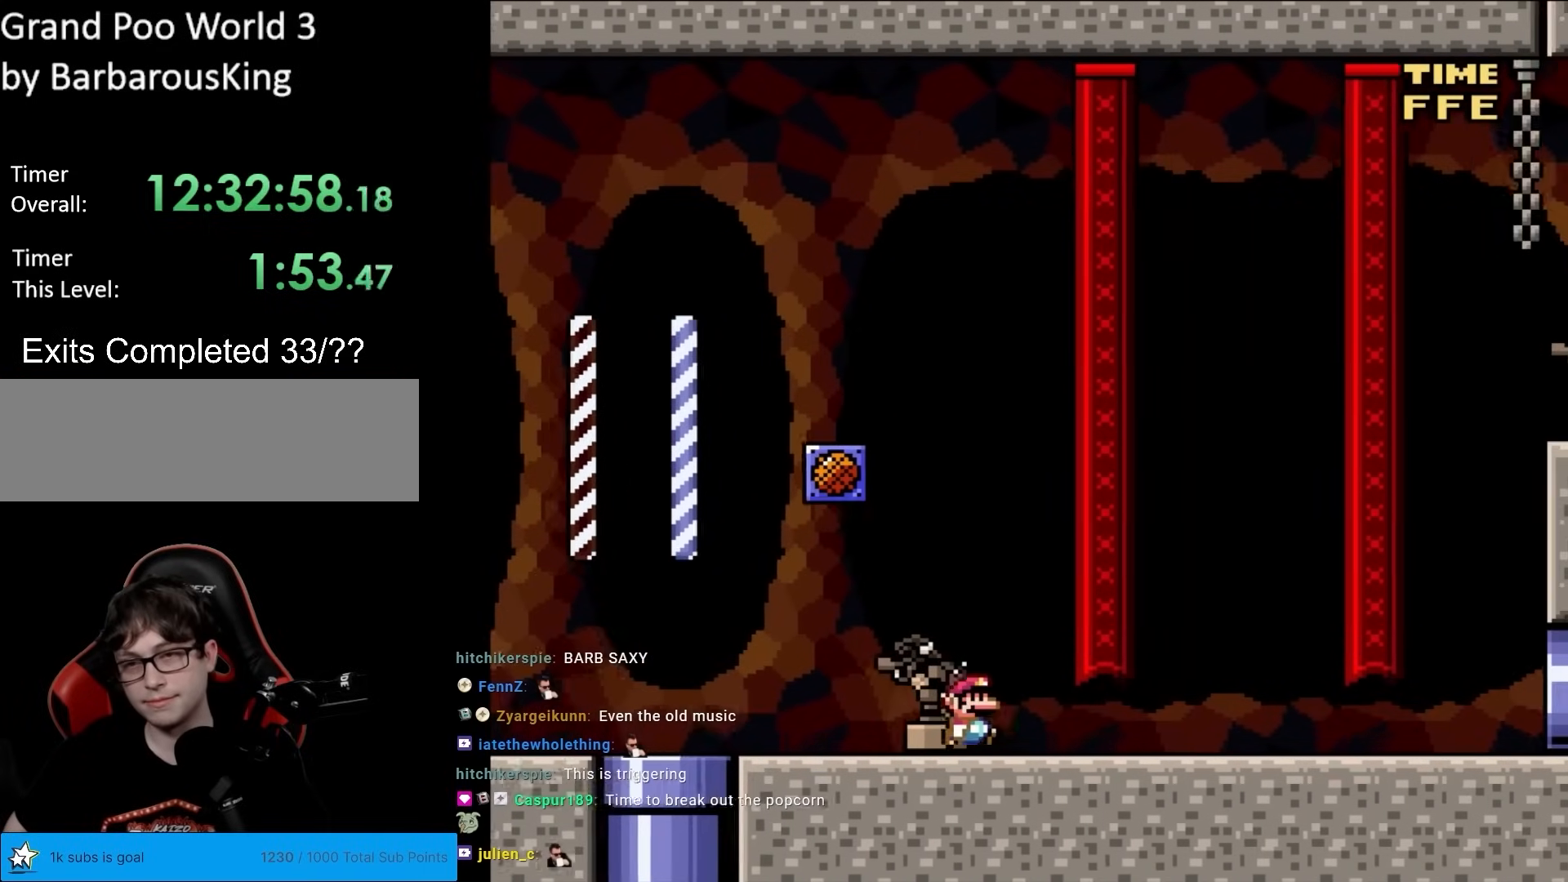
{"buttons": ["Y", "DPAD_RIGHT"], "events": []}
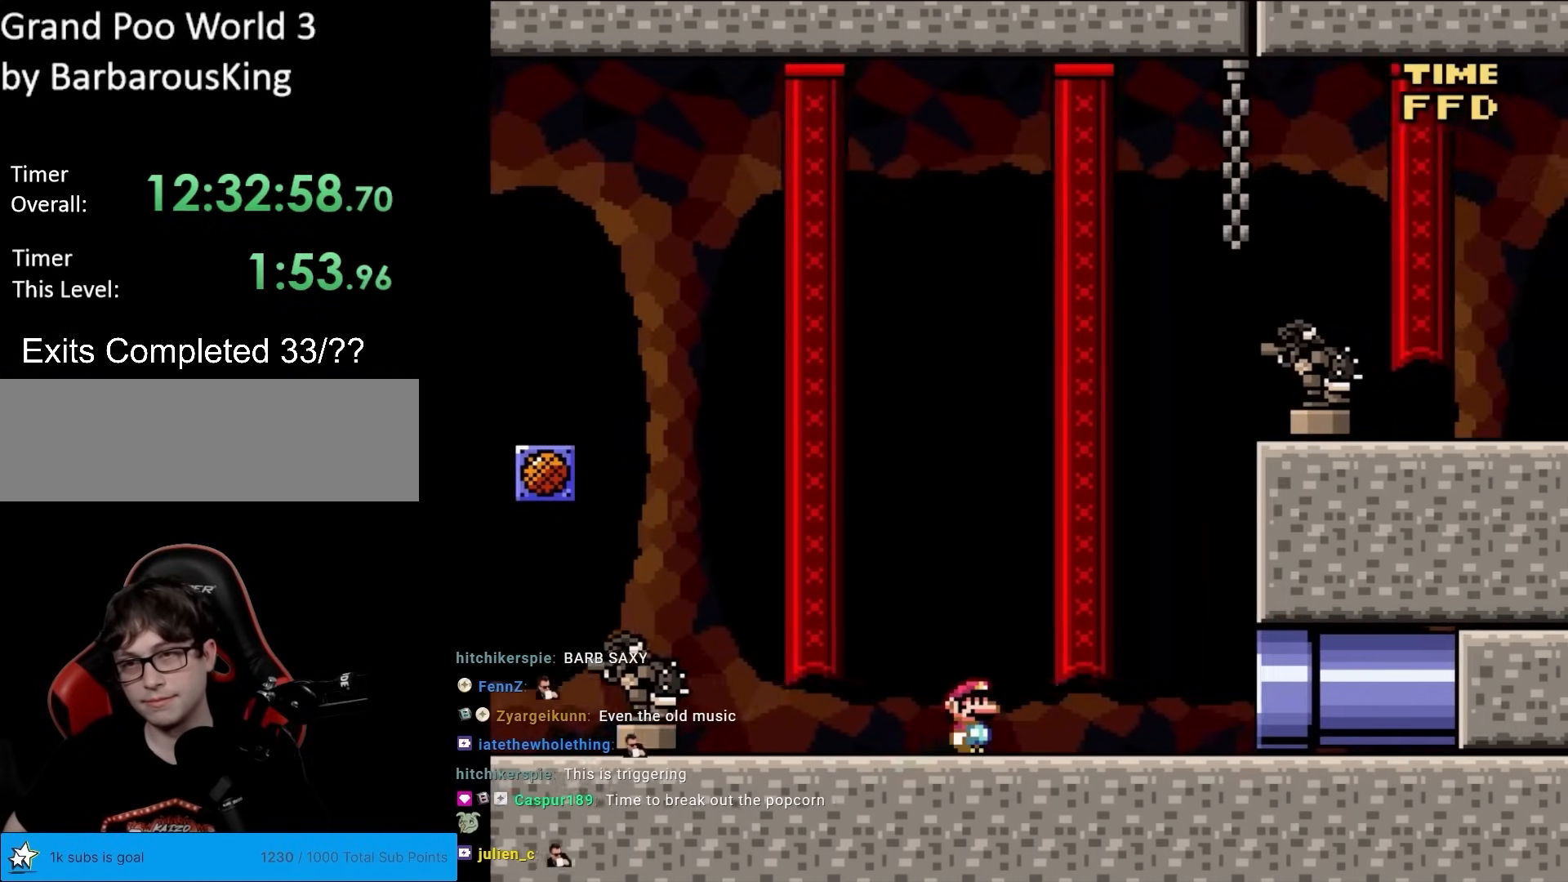
{"buttons": ["B", "Y", "DPAD_RIGHT"], "events": [[267, "B", "down"]]}
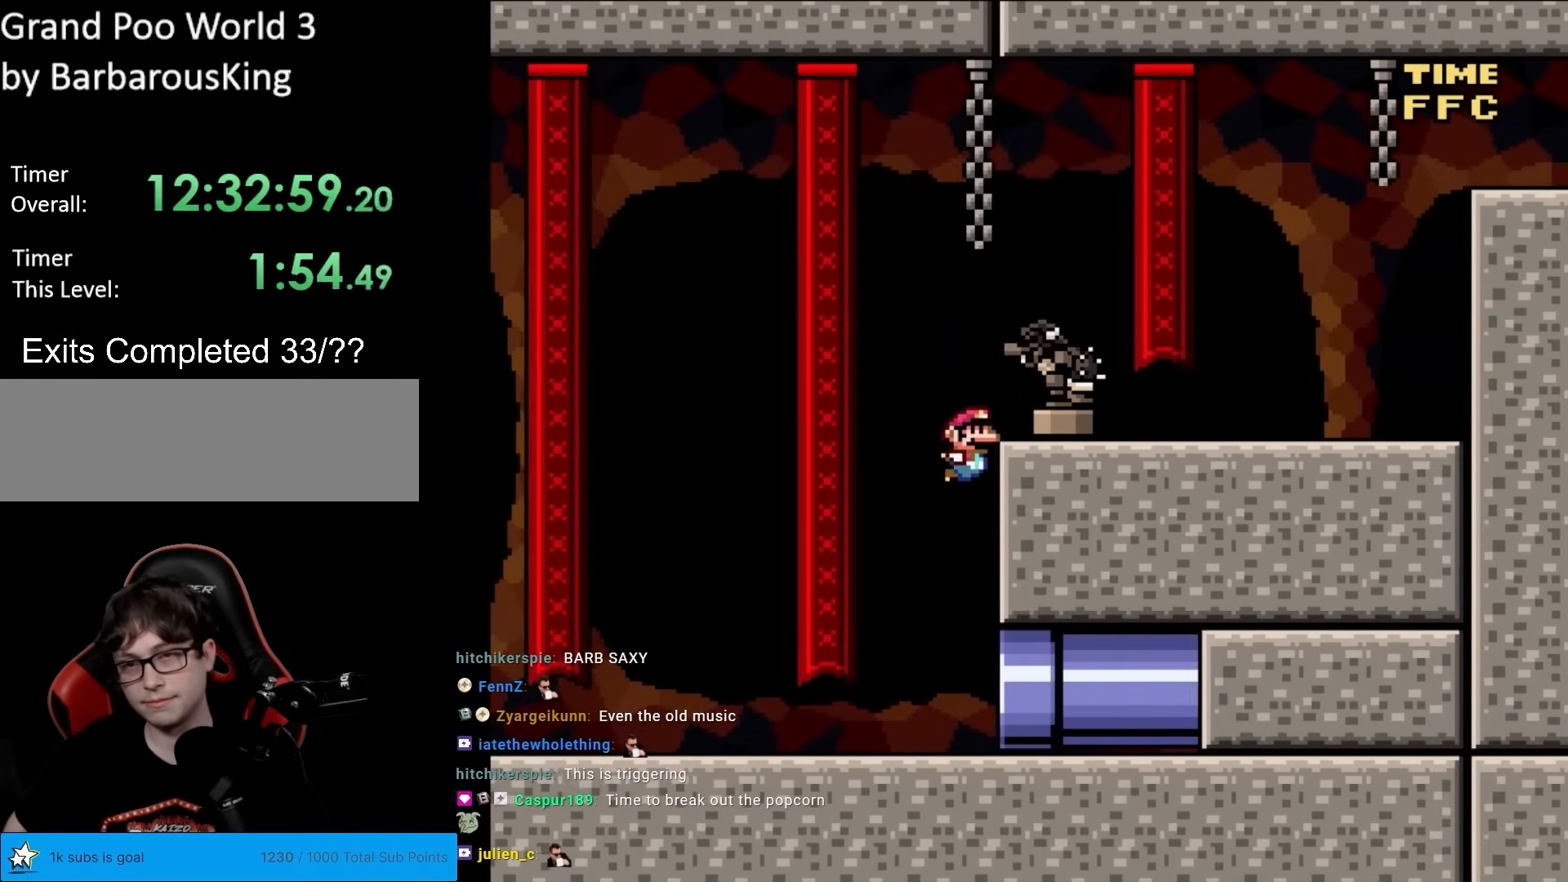
{"buttons": ["Y", "DPAD_RIGHT"], "events": [[383, "B", "up"]]}
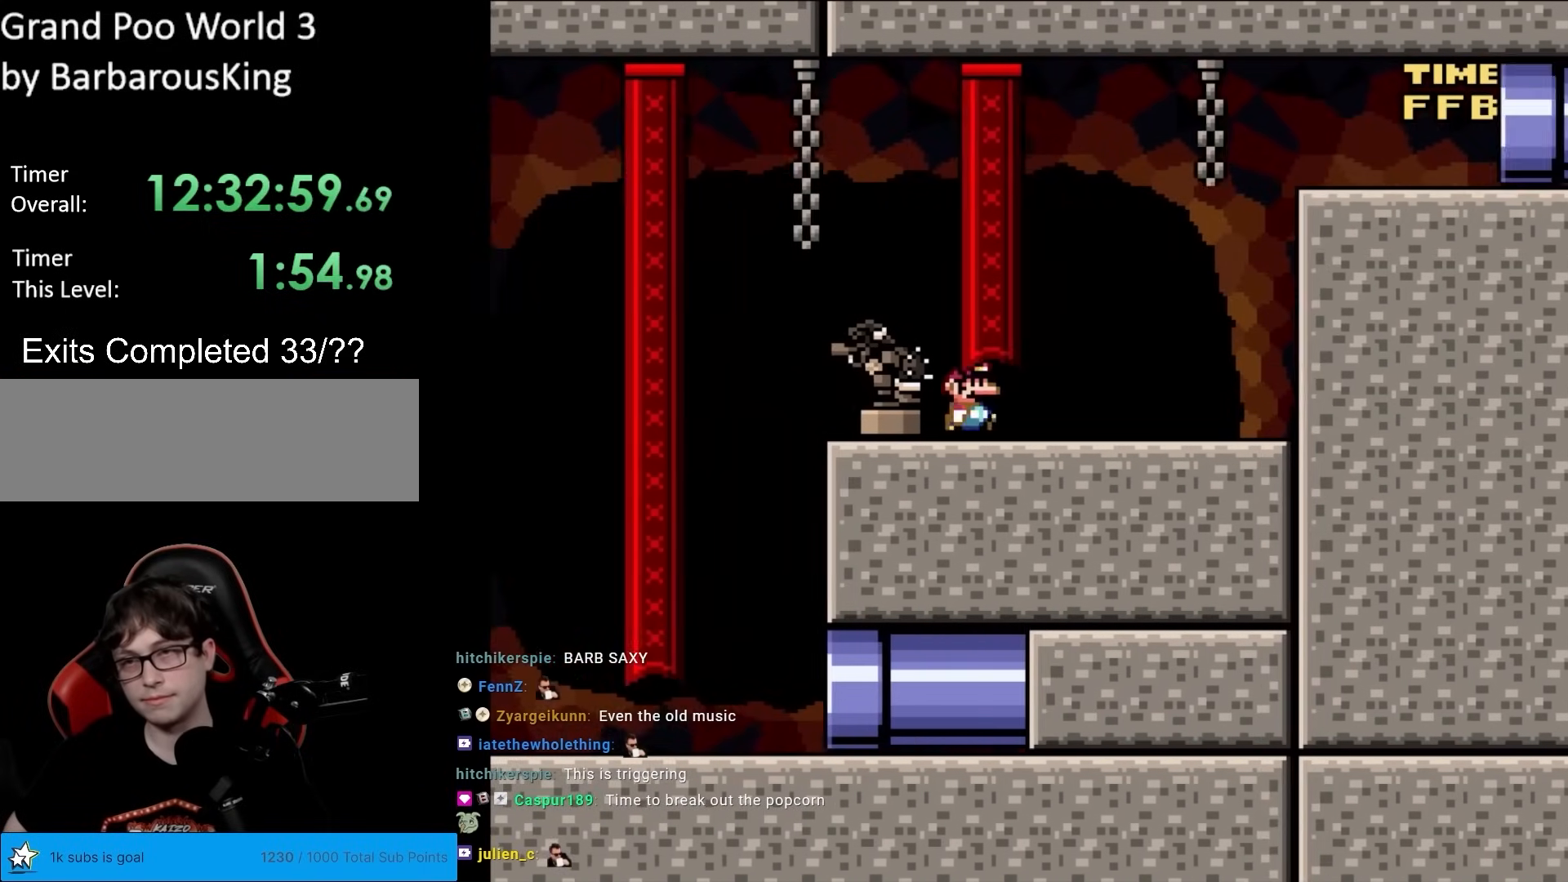
{"buttons": ["B", "DPAD_RIGHT"], "events": [[117, "B", "down"], [350, "Y", "up"]]}
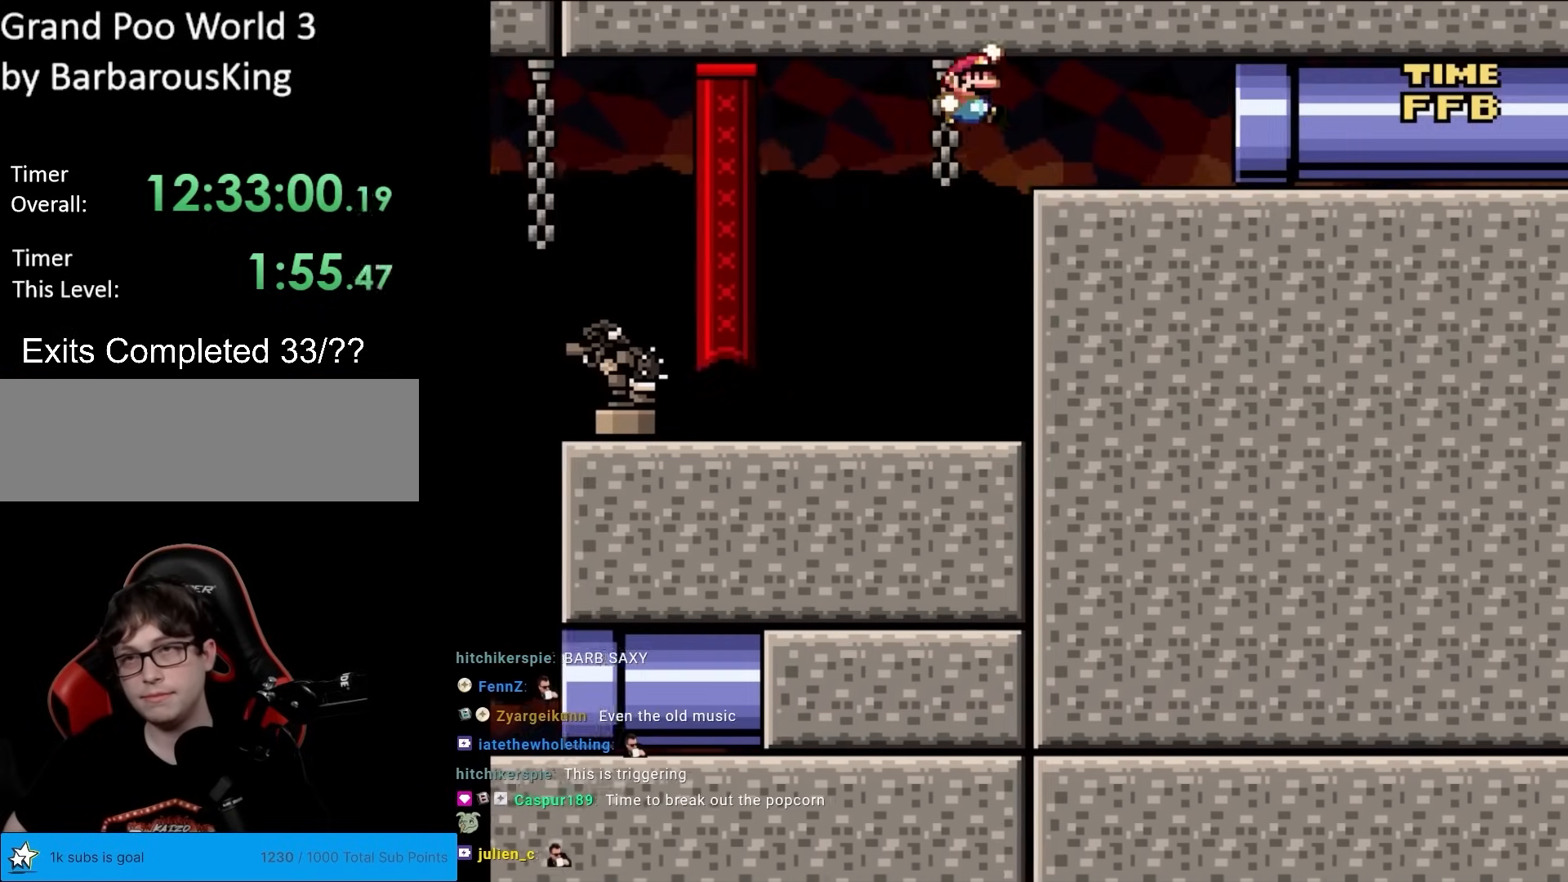
{"buttons": ["Y", "DPAD_RIGHT"], "events": [[317, "B", "up"], [333, "Y", "down"]]}
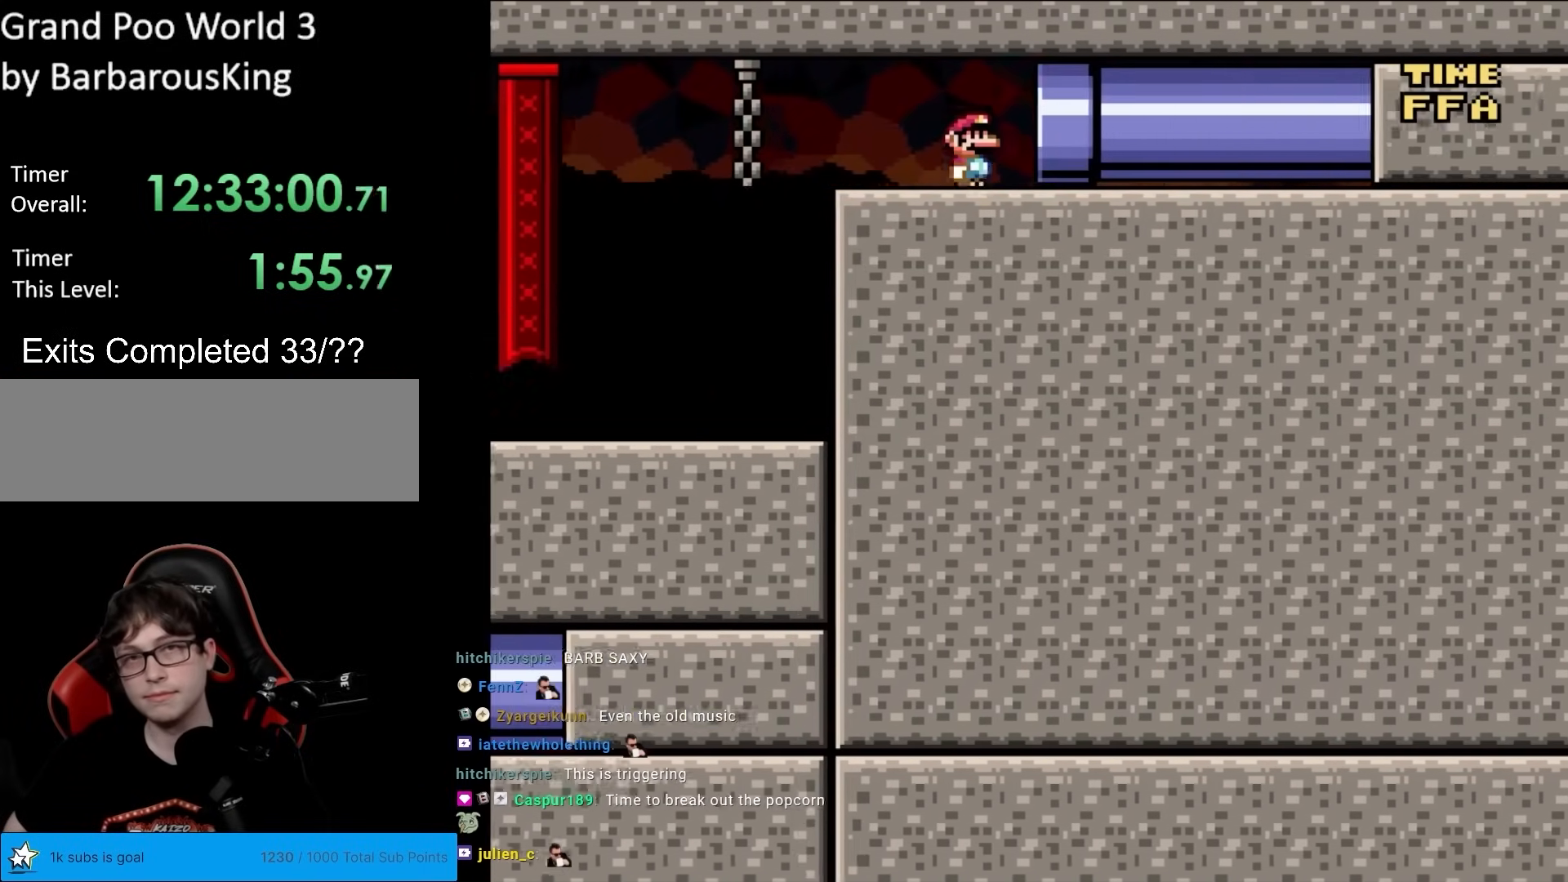
{"buttons": ["Y"], "events": [[400, "DPAD_RIGHT", "up"]]}
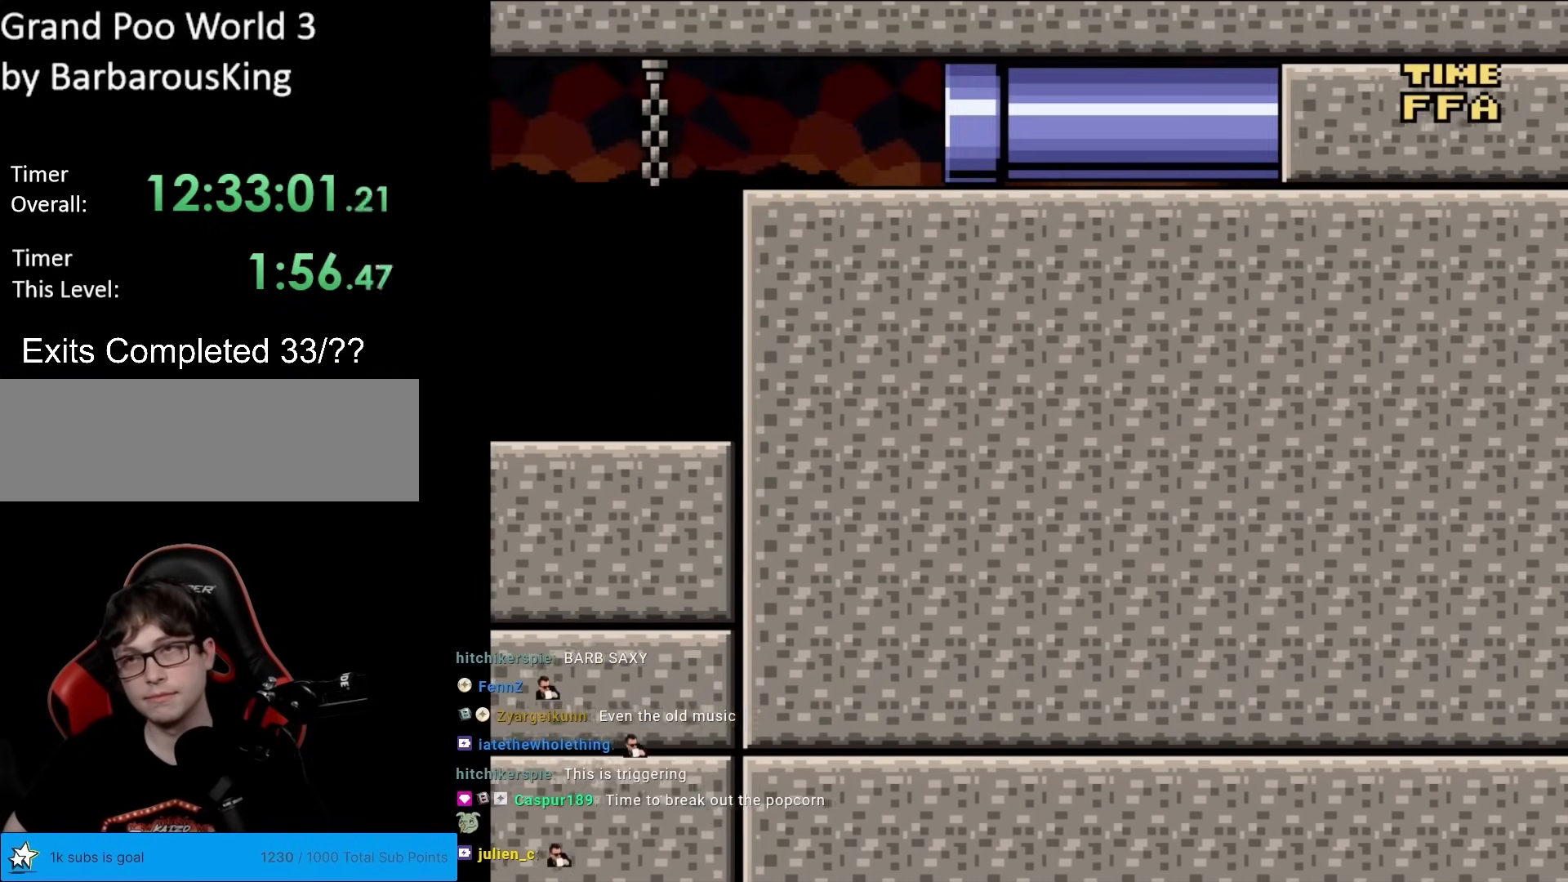
{"buttons": [], "events": [[150, "Y", "up"]]}
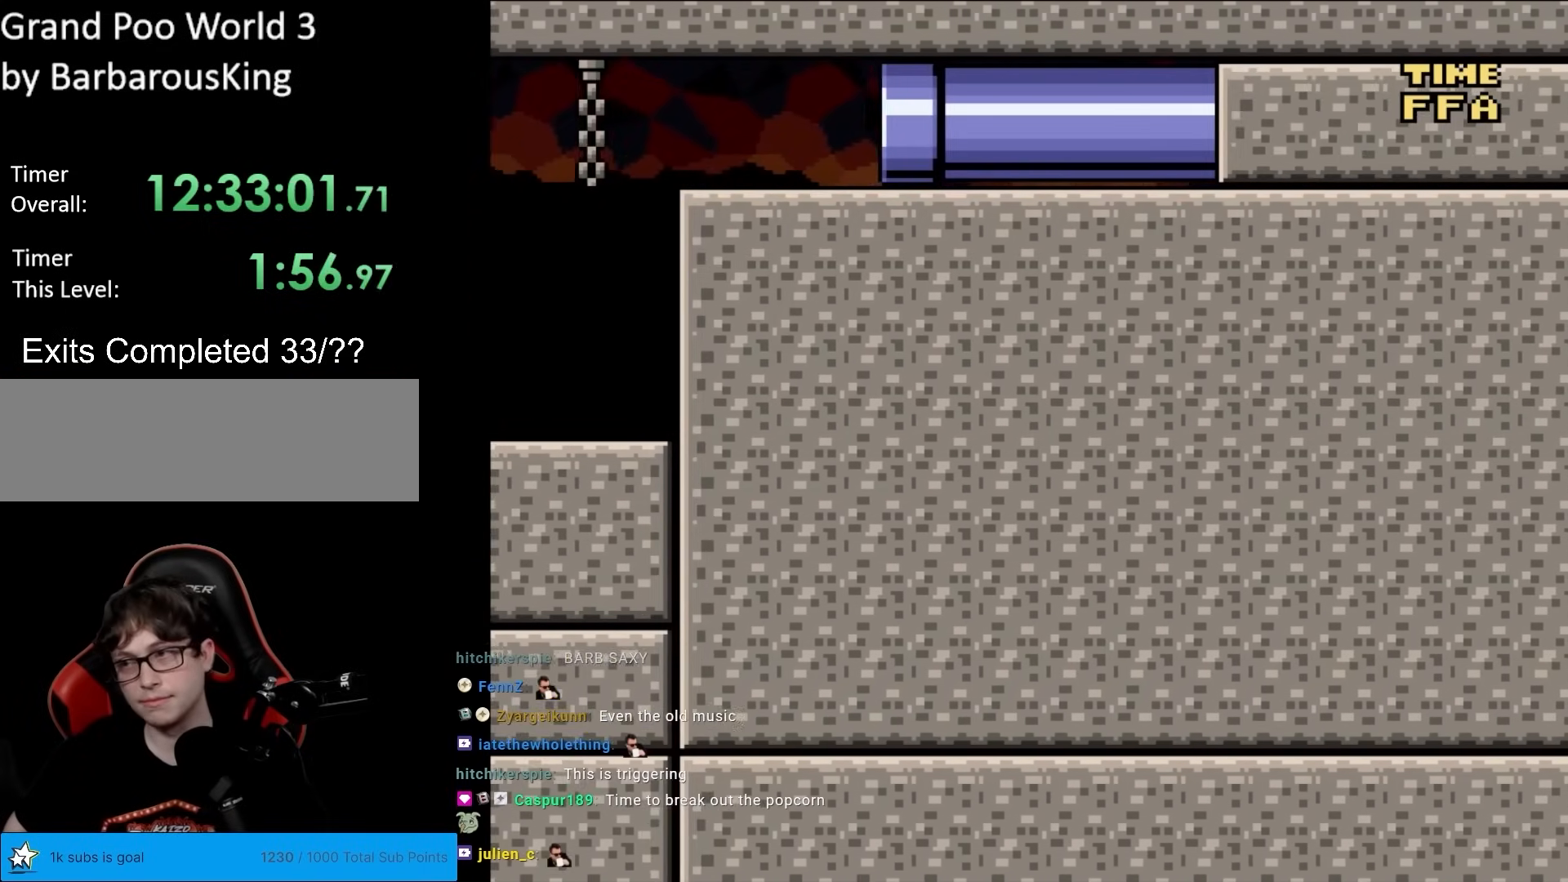
{"buttons": [], "events": []}
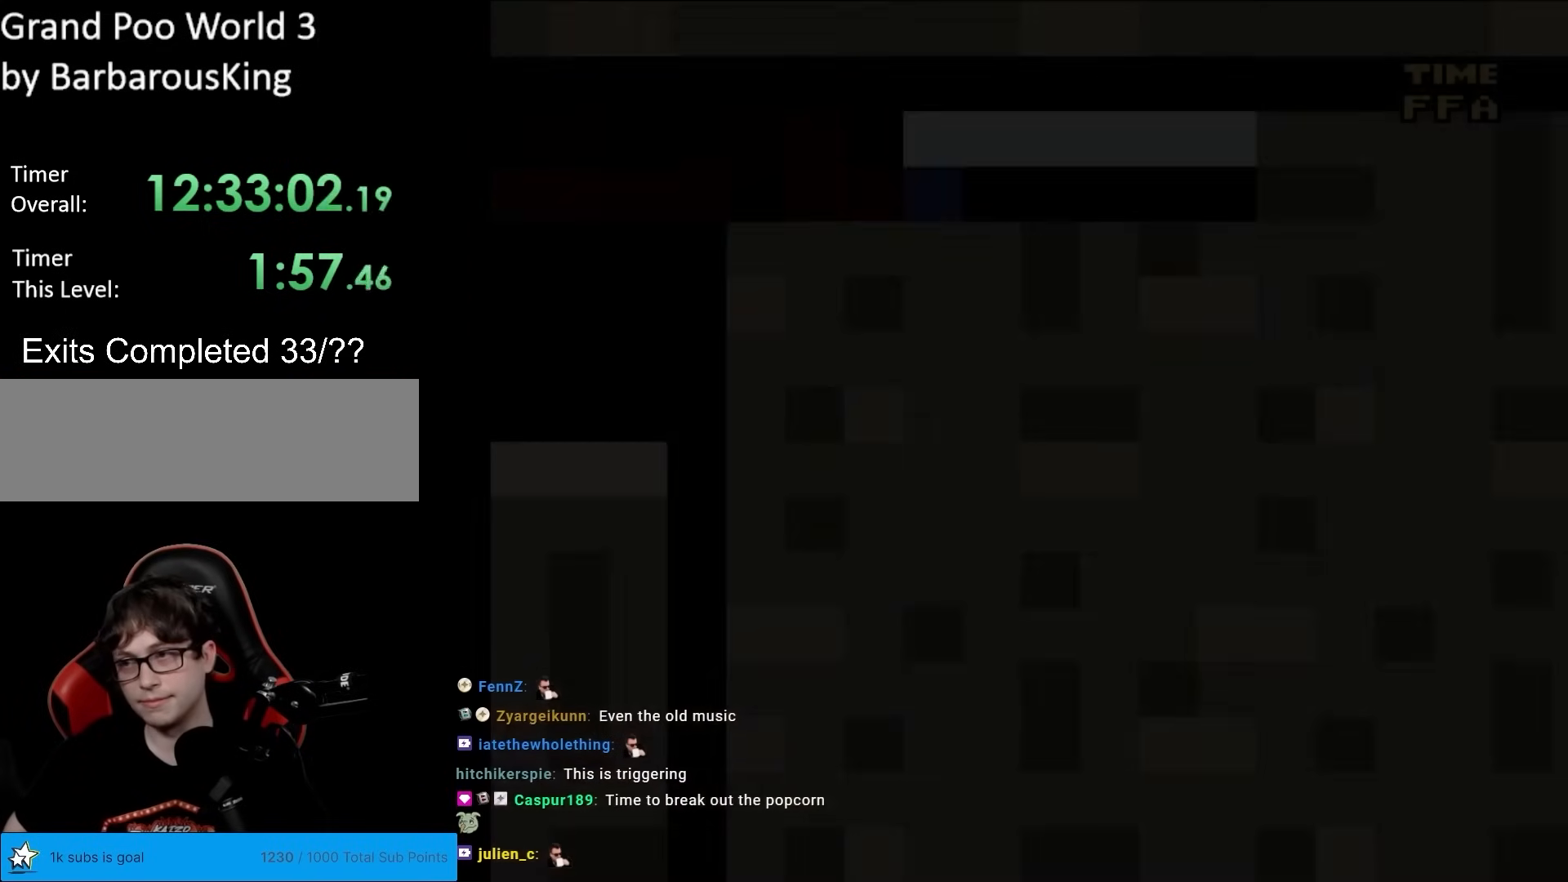
{"buttons": [], "events": []}
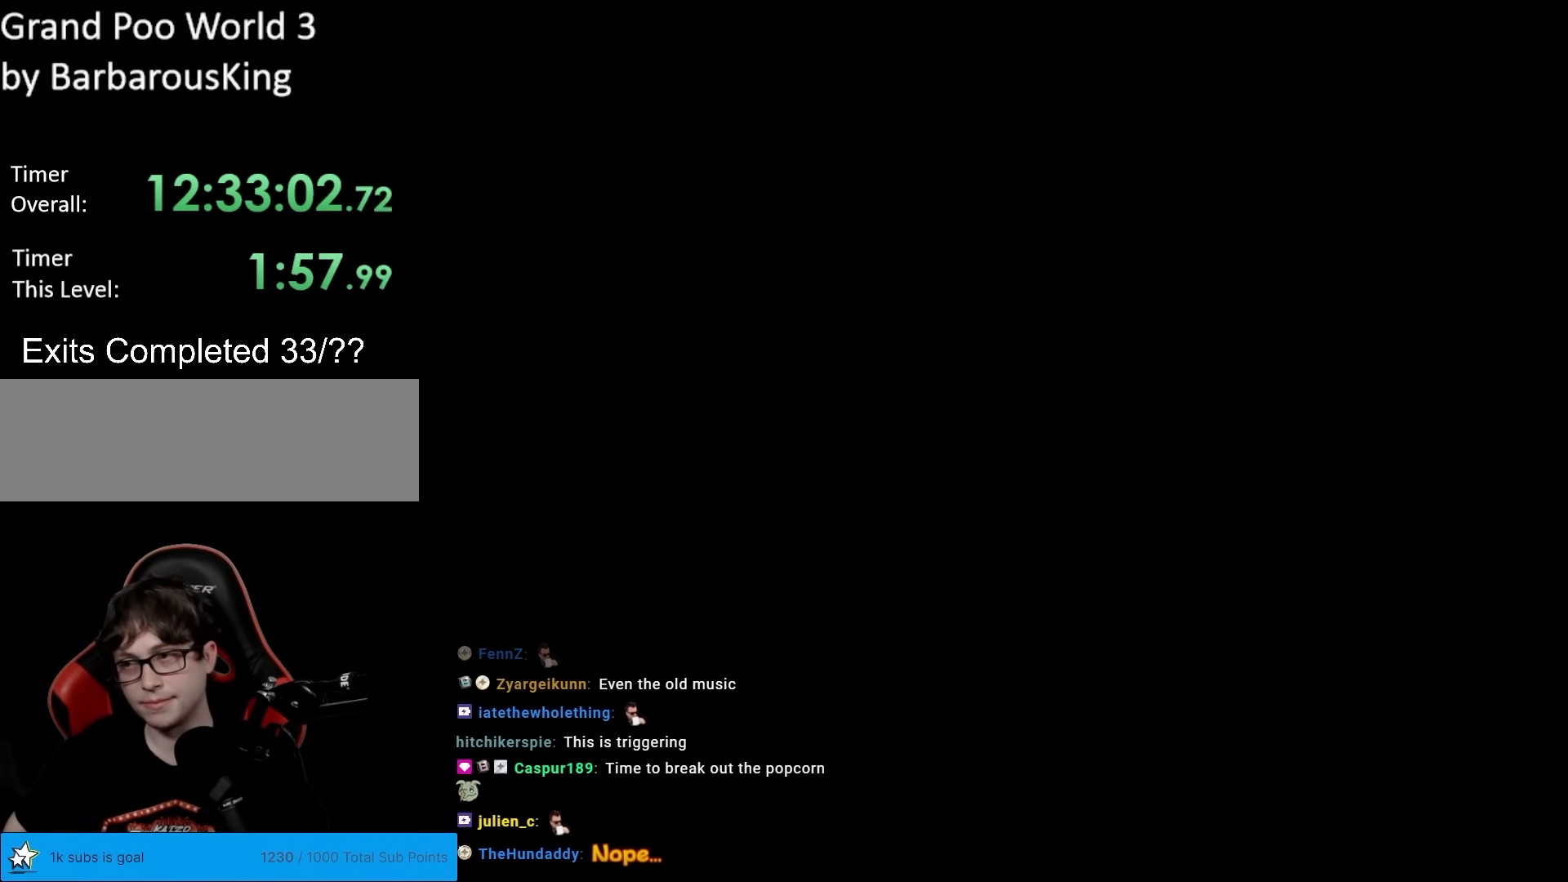
{"buttons": [], "events": []}